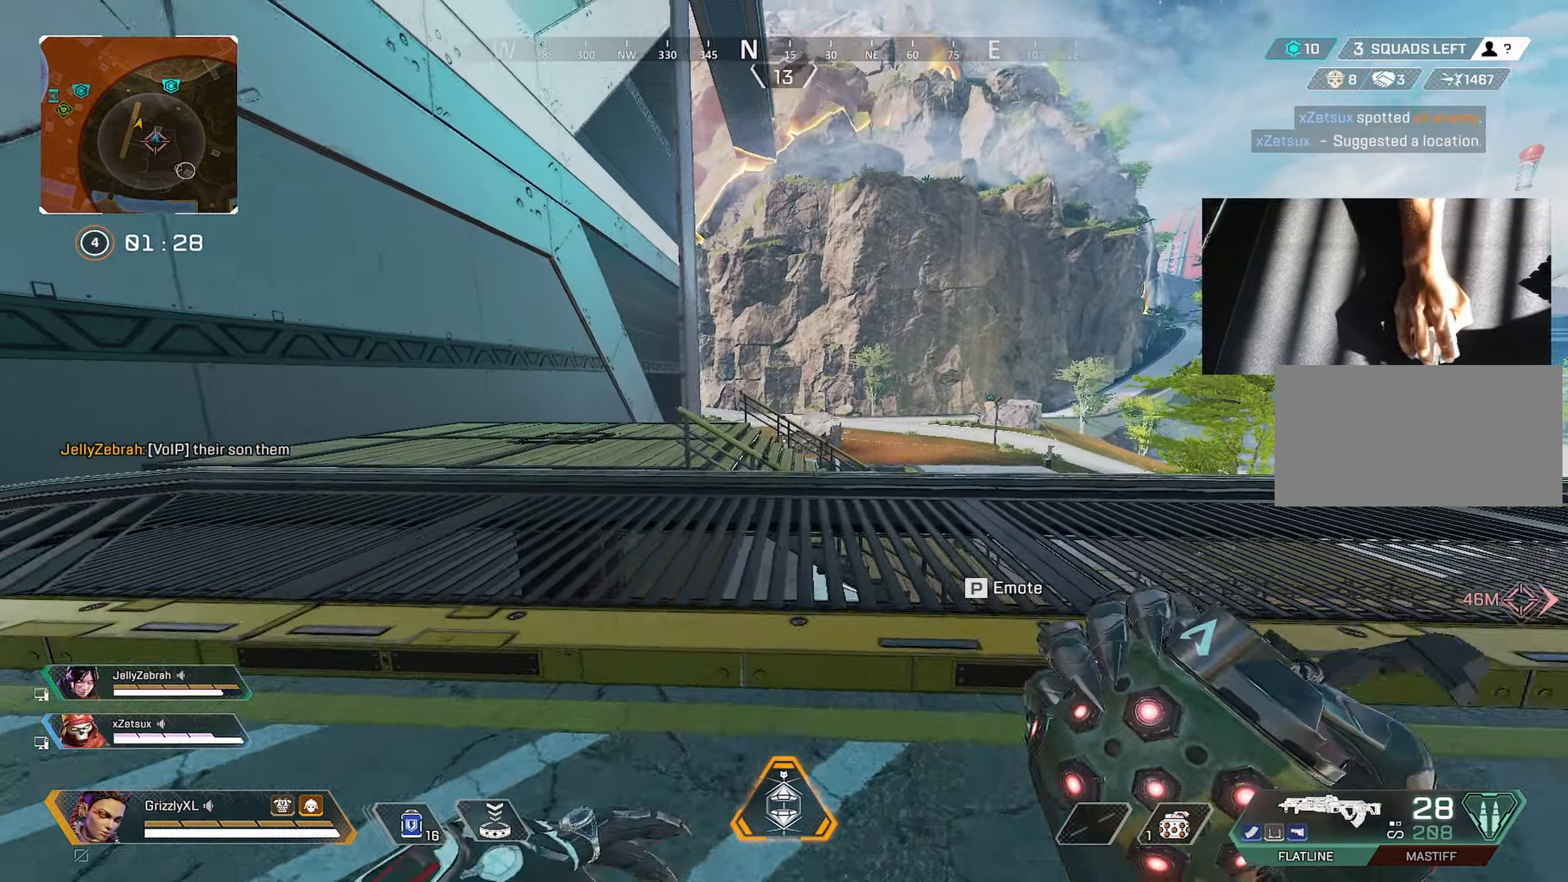
Gameplay with keyboard and mouse; each line is a JSON object with the keys and mouse buttons held at the frame after it. "events" lists presses ("down") and releases ("up") of "1", "2", "3", "4", "5", "a", "alt", "c", "caps_lock", "ctrl", "d", "e", "f", "g", "q", "r", "s", "shift", "space", "t", "tab", "v", "w", "x", "z", "mouse_left", "mouse_wheel" and "mouse_right" between this image and that frame as [ms after this image, input, new state], when the widget could be followed in between. "mouse_left", "mouse_wheel", "mouse_right" = the "left", "wheel", "right" buttons of the "mouse" list. No other keys are recorded. "wheel" means that the mouse wheel is clicked or scrolled. Not read: mouse_move.
{"keys": ["a", "c"], "mouse": [], "events": [[367, "a", "down"], [367, "d", "up"], [367, "w", "up"], [450, "c", "down"], [450, "mouse_left", "up"]]}
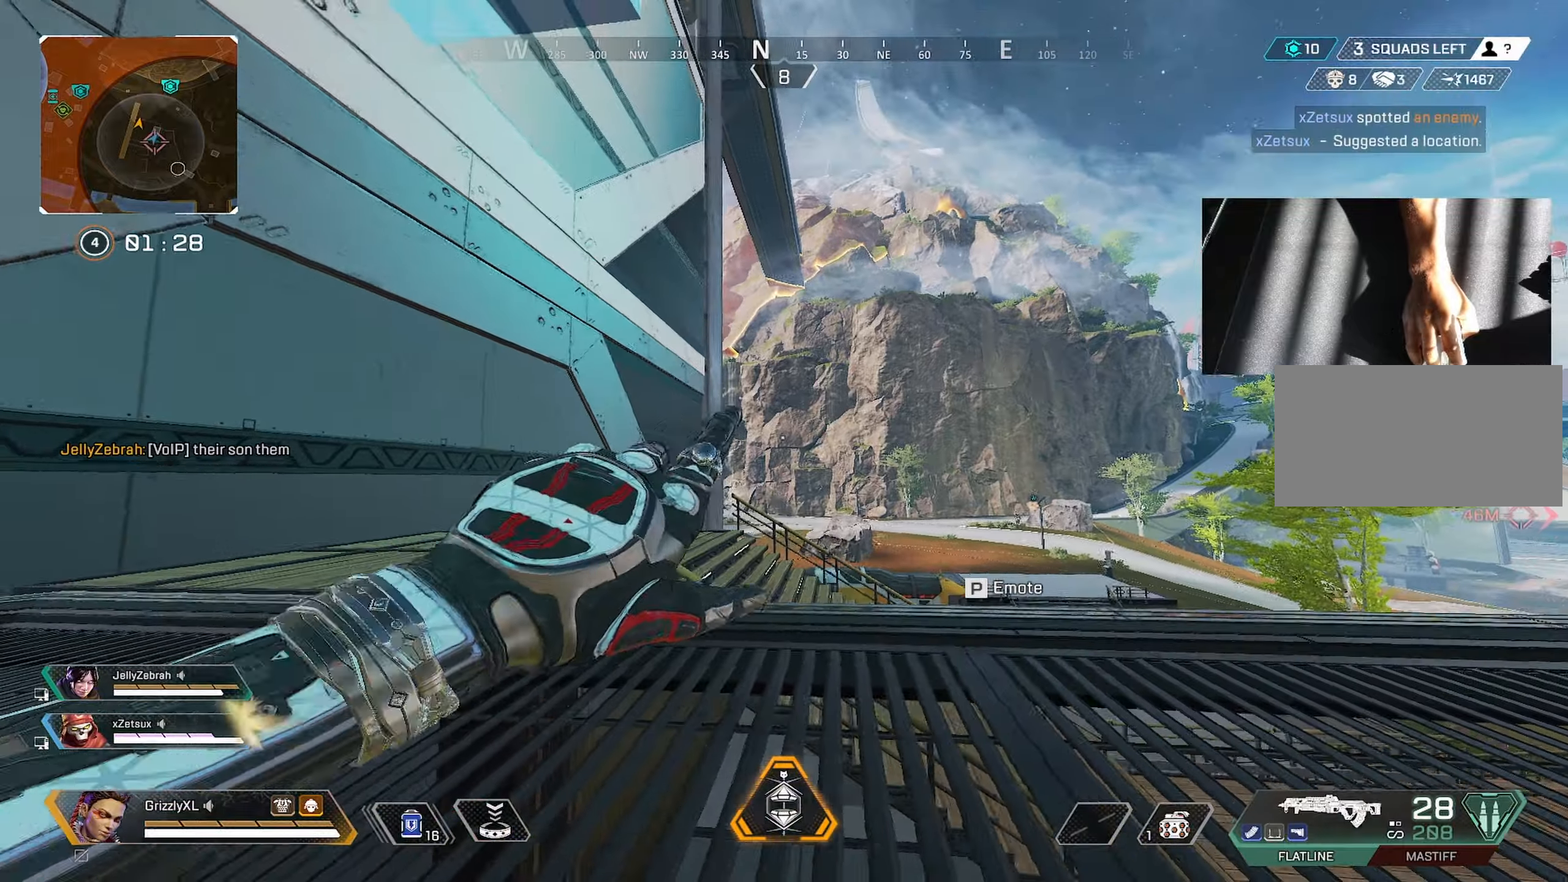
{"keys": ["a", "c", "s"], "mouse": [], "events": [[100, "c", "up"], [250, "s", "down"], [434, "c", "down"]]}
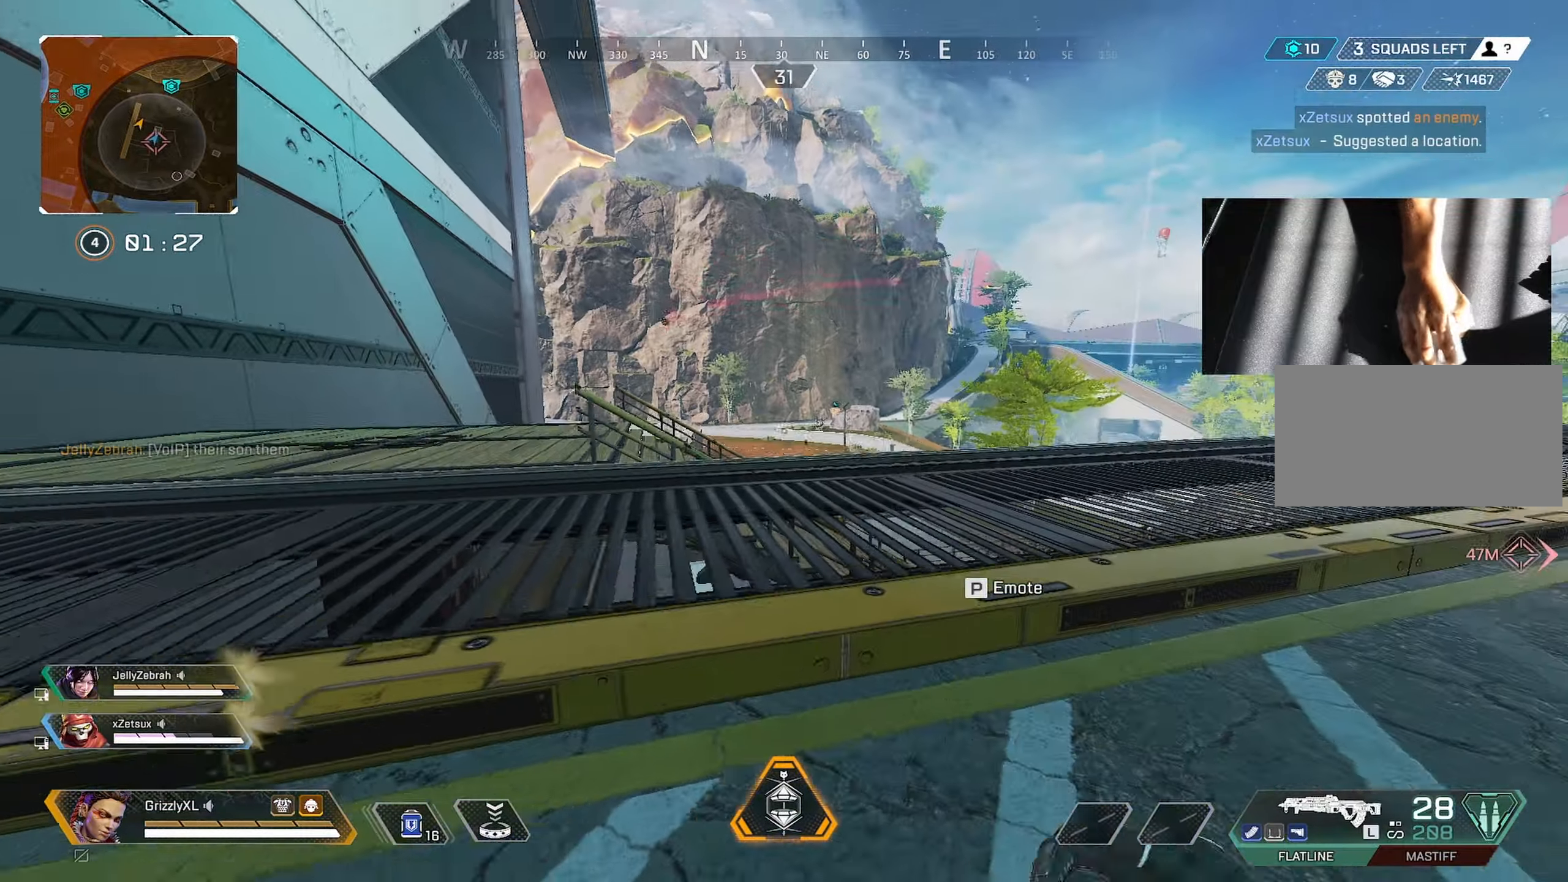
{"keys": ["a"], "mouse": [], "events": [[117, "c", "up"], [150, "s", "up"], [250, "d", "down"], [300, "d", "up"]]}
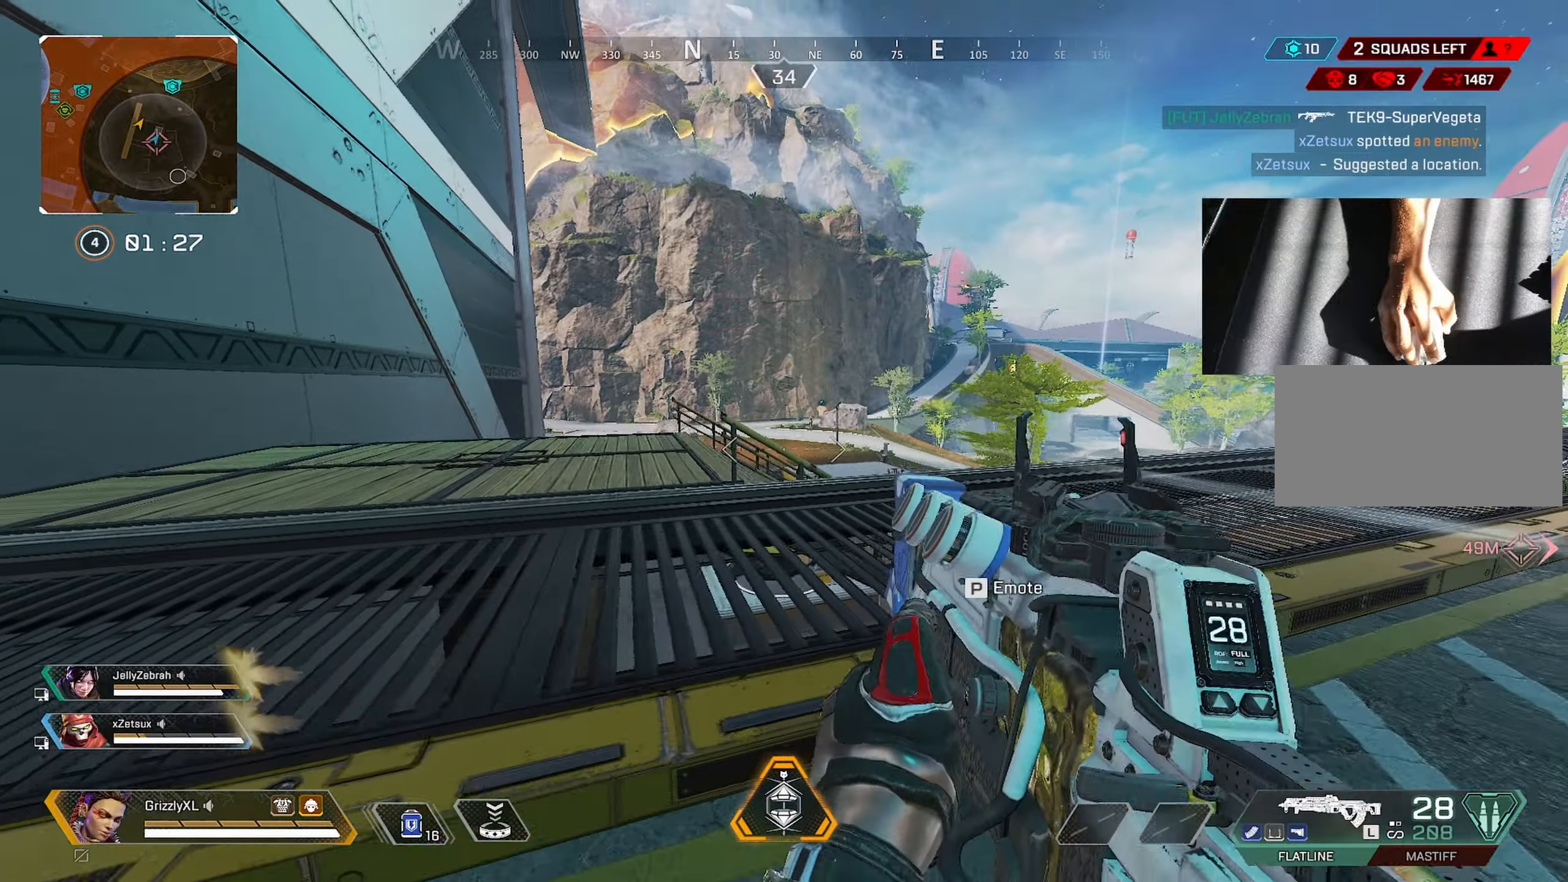
{"keys": ["d"], "mouse": ["right"], "events": [[167, "mouse_right", "down"], [267, "c", "down"], [367, "c", "up"], [450, "a", "up"], [450, "d", "down"]]}
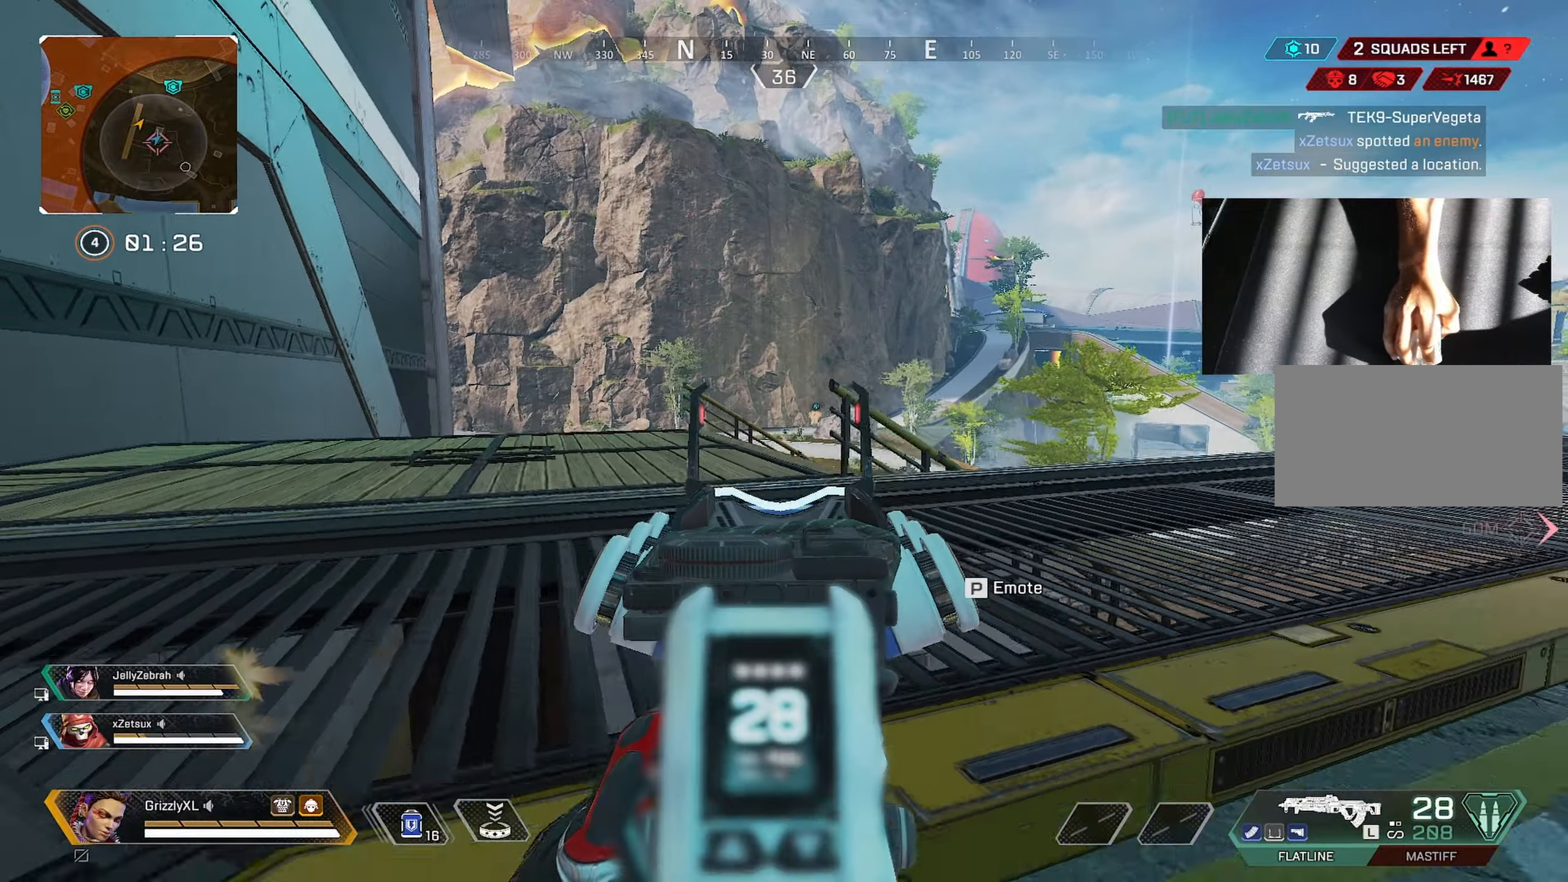
{"keys": ["a"], "mouse": ["right"], "events": [[150, "space", "down"], [234, "a", "down"], [284, "d", "up"], [284, "space", "up"]]}
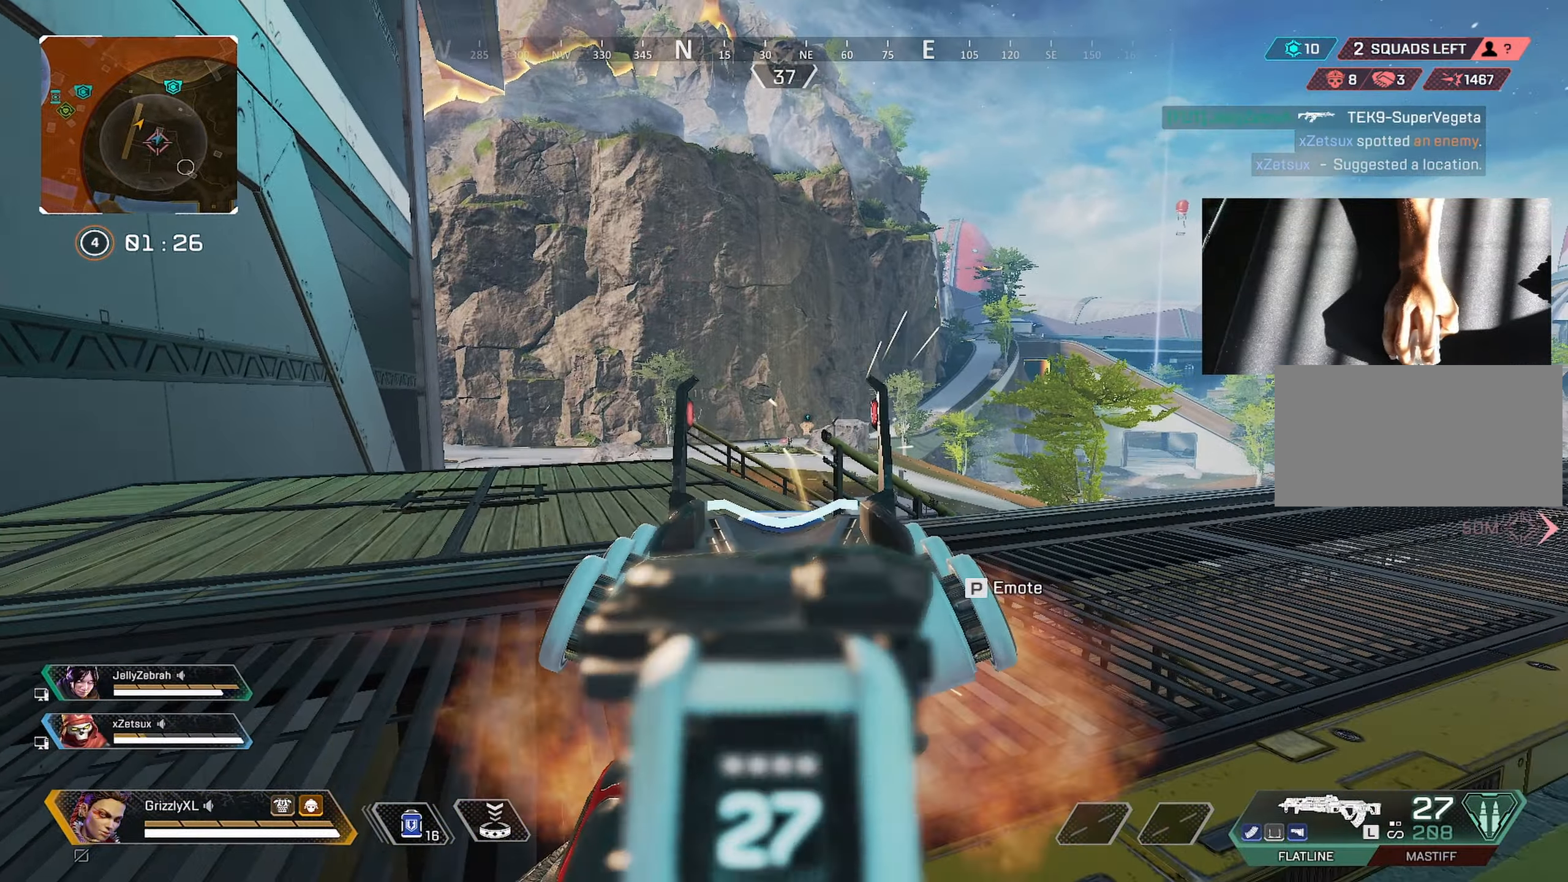
{"keys": ["a", "d"], "mouse": ["left", "right"], "events": [[17, "mouse_left", "down"], [150, "d", "down"], [200, "a", "up"], [350, "a", "down"], [350, "d", "up"], [500, "d", "down"]]}
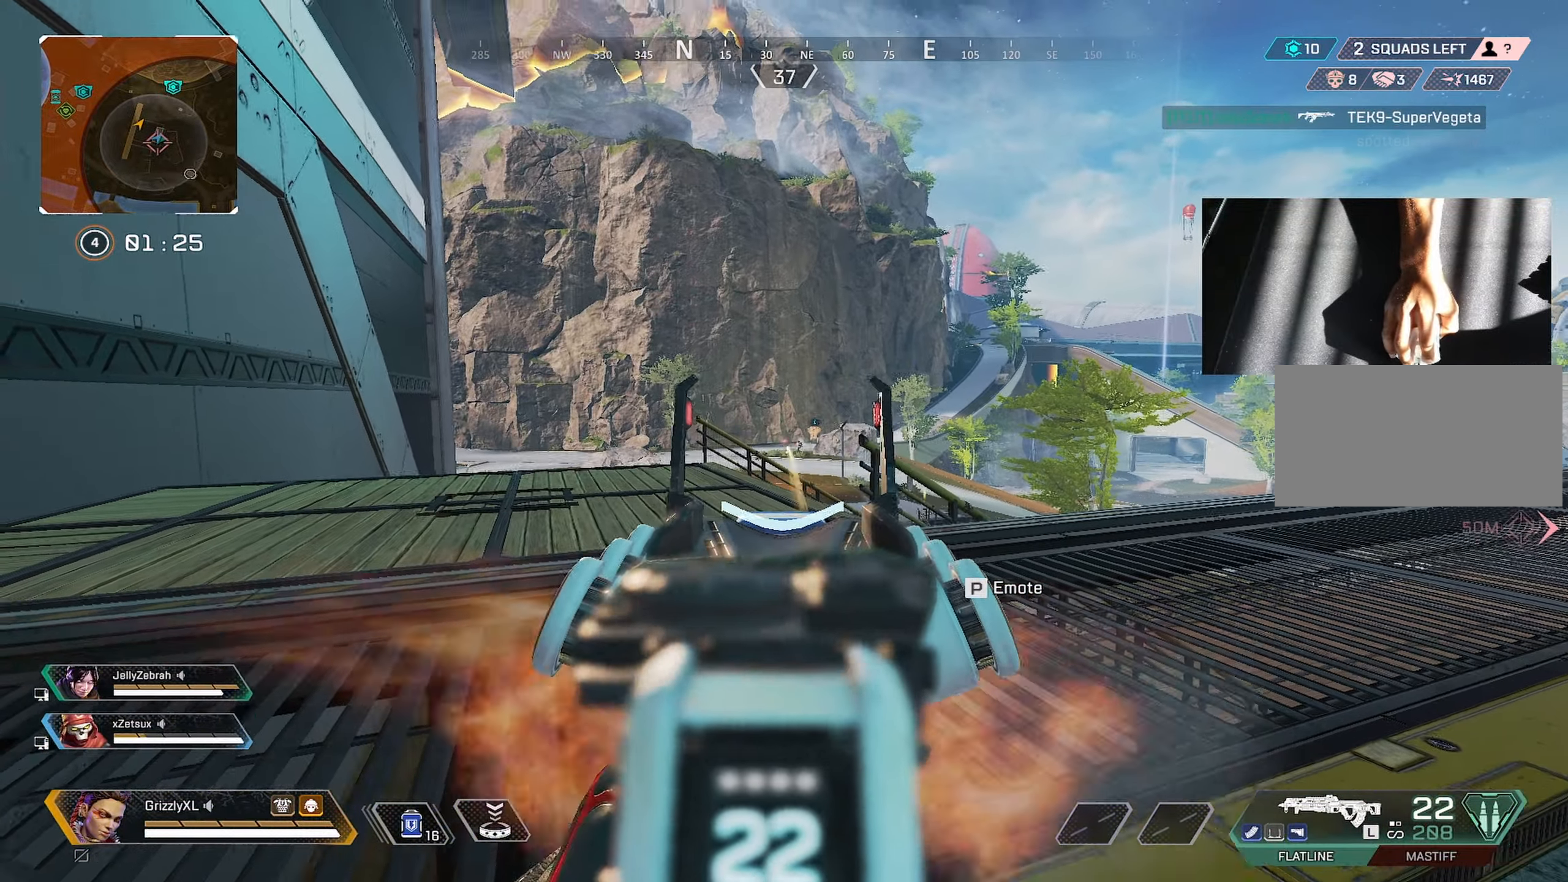
{"keys": ["a", "d"], "mouse": ["left", "right"], "events": [[34, "a", "up"], [167, "d", "up"], [167, "mouse_left", "up"], [217, "a", "down"], [317, "mouse_left", "down"], [500, "d", "down"]]}
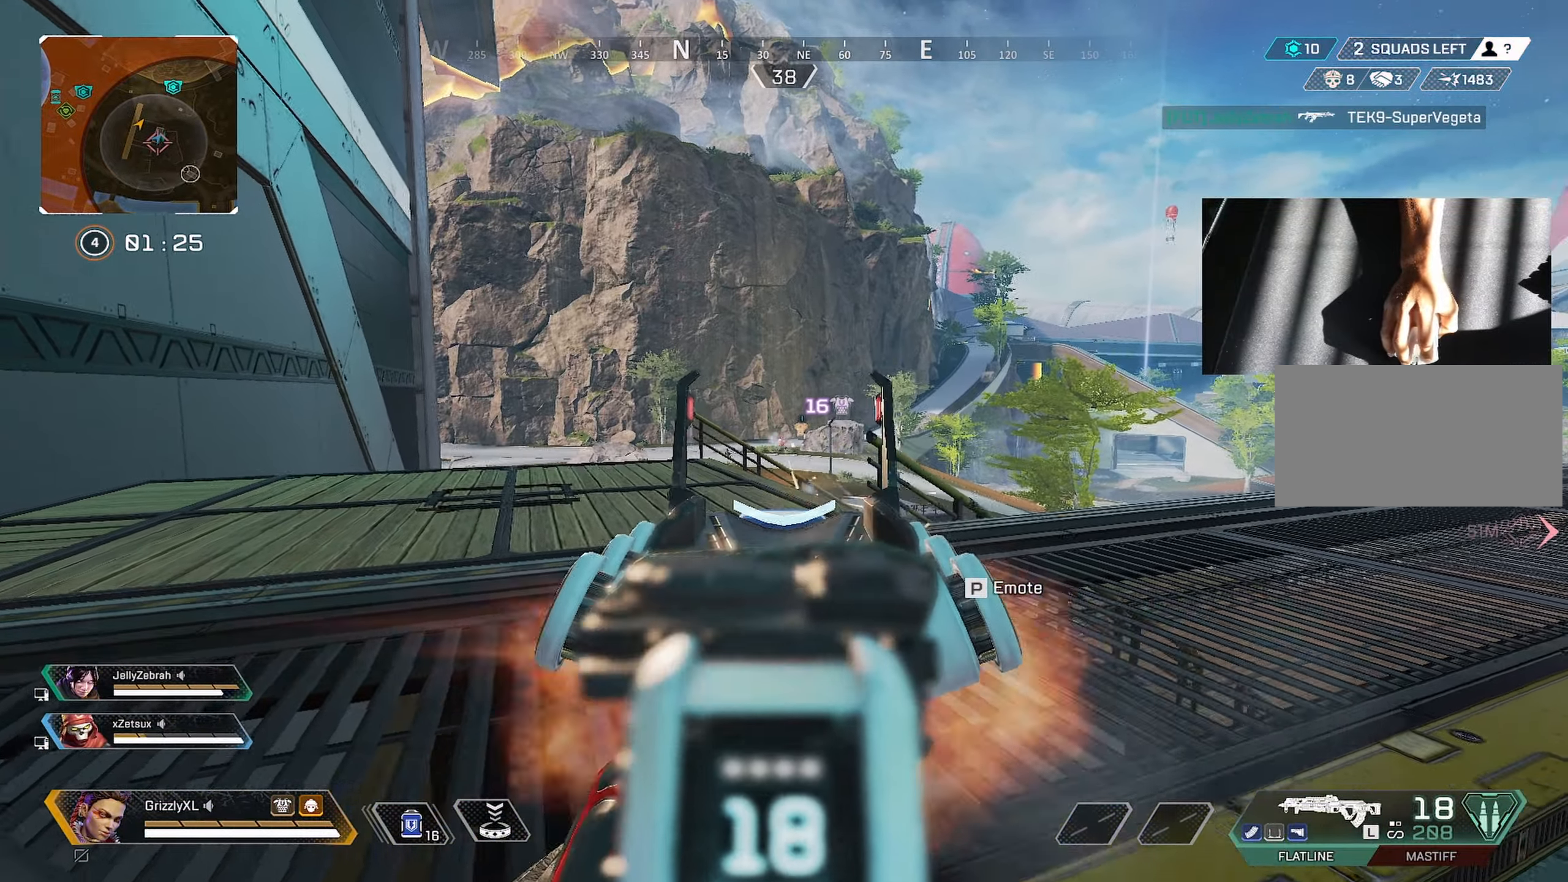
{"keys": ["d"], "mouse": ["left", "right"], "events": [[50, "a", "up"], [234, "a", "down"], [234, "d", "up"], [384, "d", "down"], [417, "a", "up"]]}
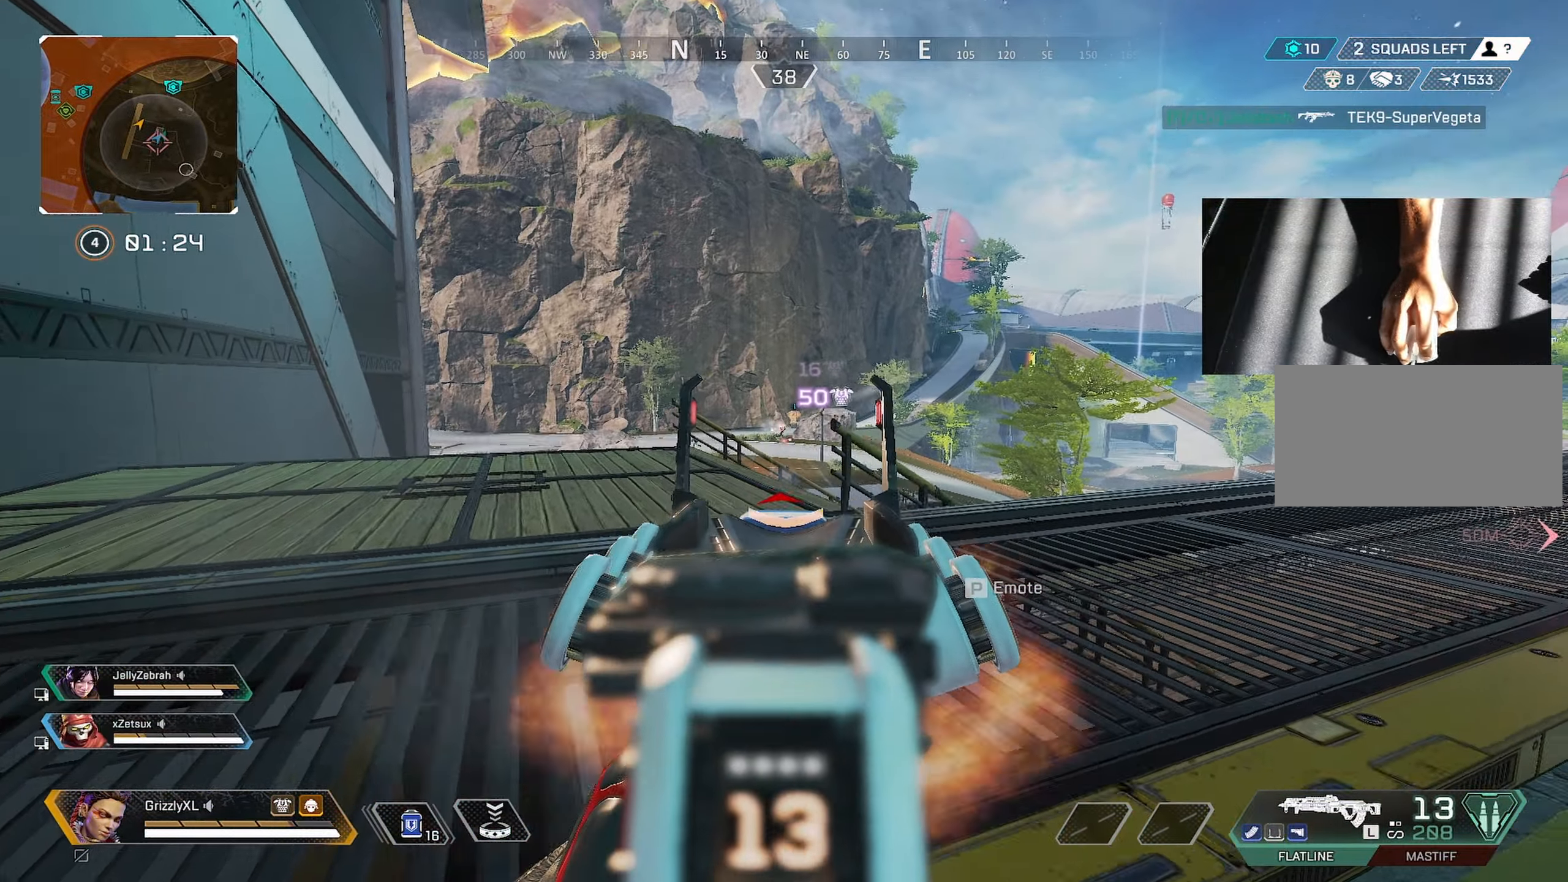
{"keys": ["a"], "mouse": ["left", "right"], "events": [[300, "a", "down"], [350, "d", "up"]]}
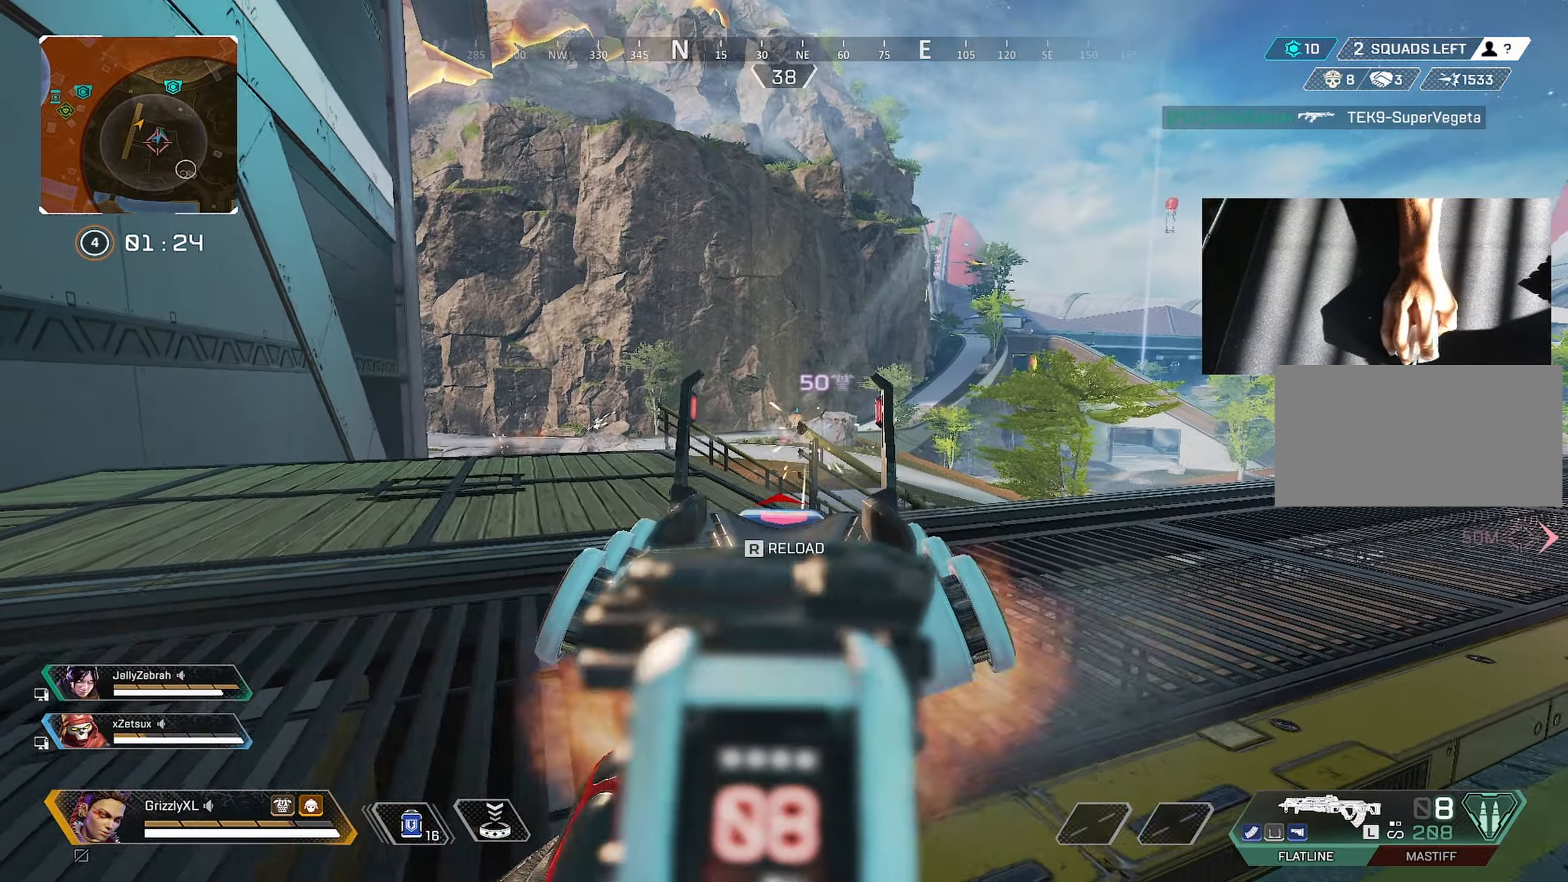
{"keys": ["shift", "w"], "mouse": [], "events": [[34, "d", "down"], [167, "d", "up"], [367, "a", "up"], [367, "d", "down"], [417, "mouse_left", "up"], [417, "mouse_right", "up"], [467, "w", "down"], [500, "d", "up"], [500, "shift", "down"]]}
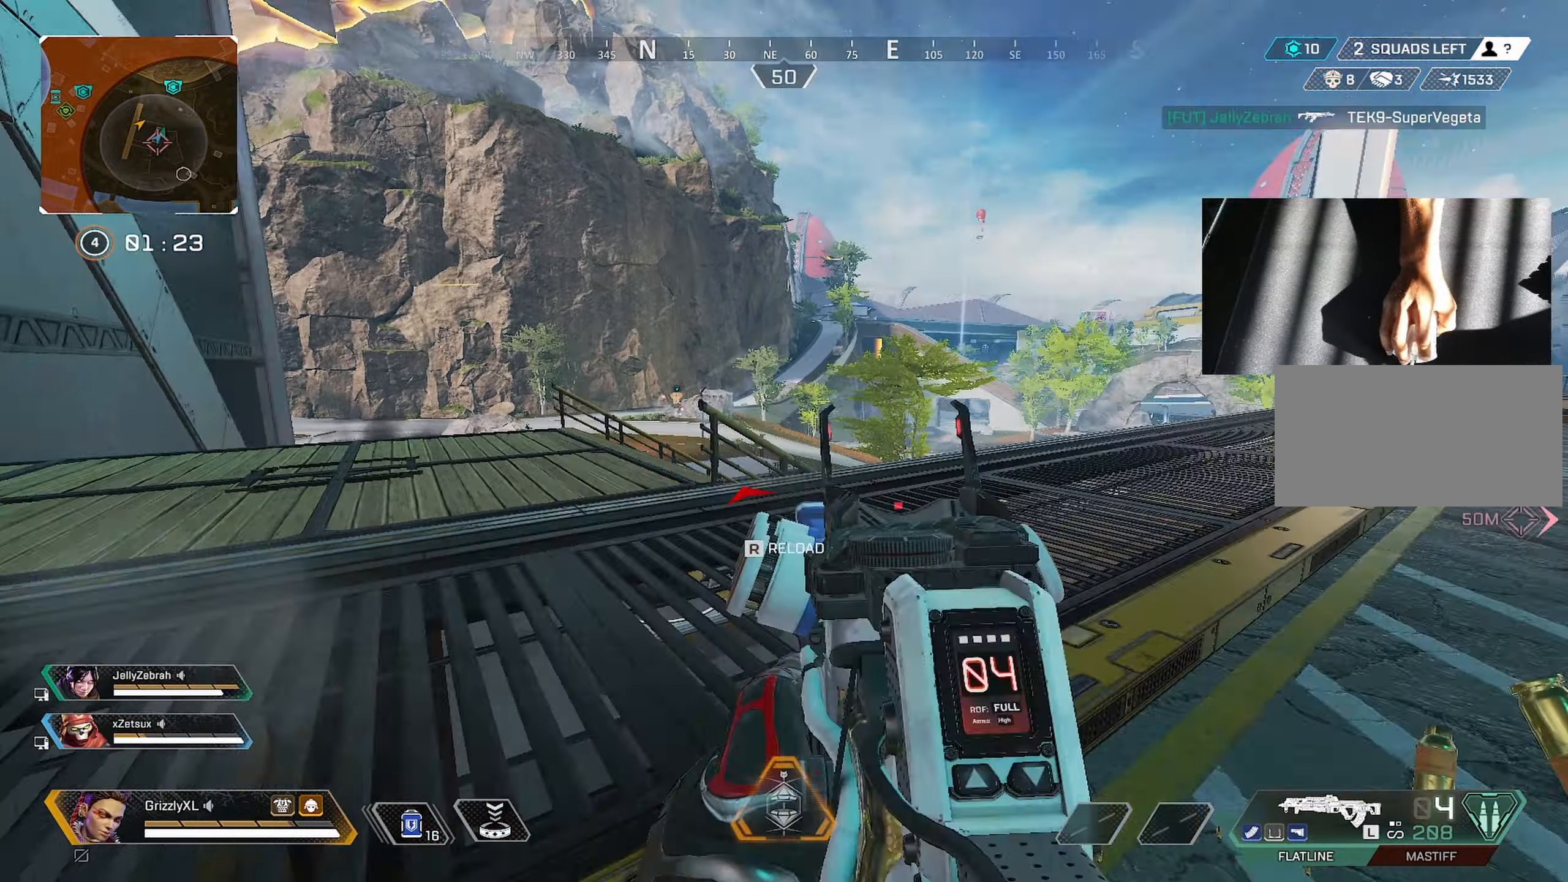
{"keys": ["shift", "w"], "mouse": [], "events": [[100, "r", "down"], [133, "r", "up"]]}
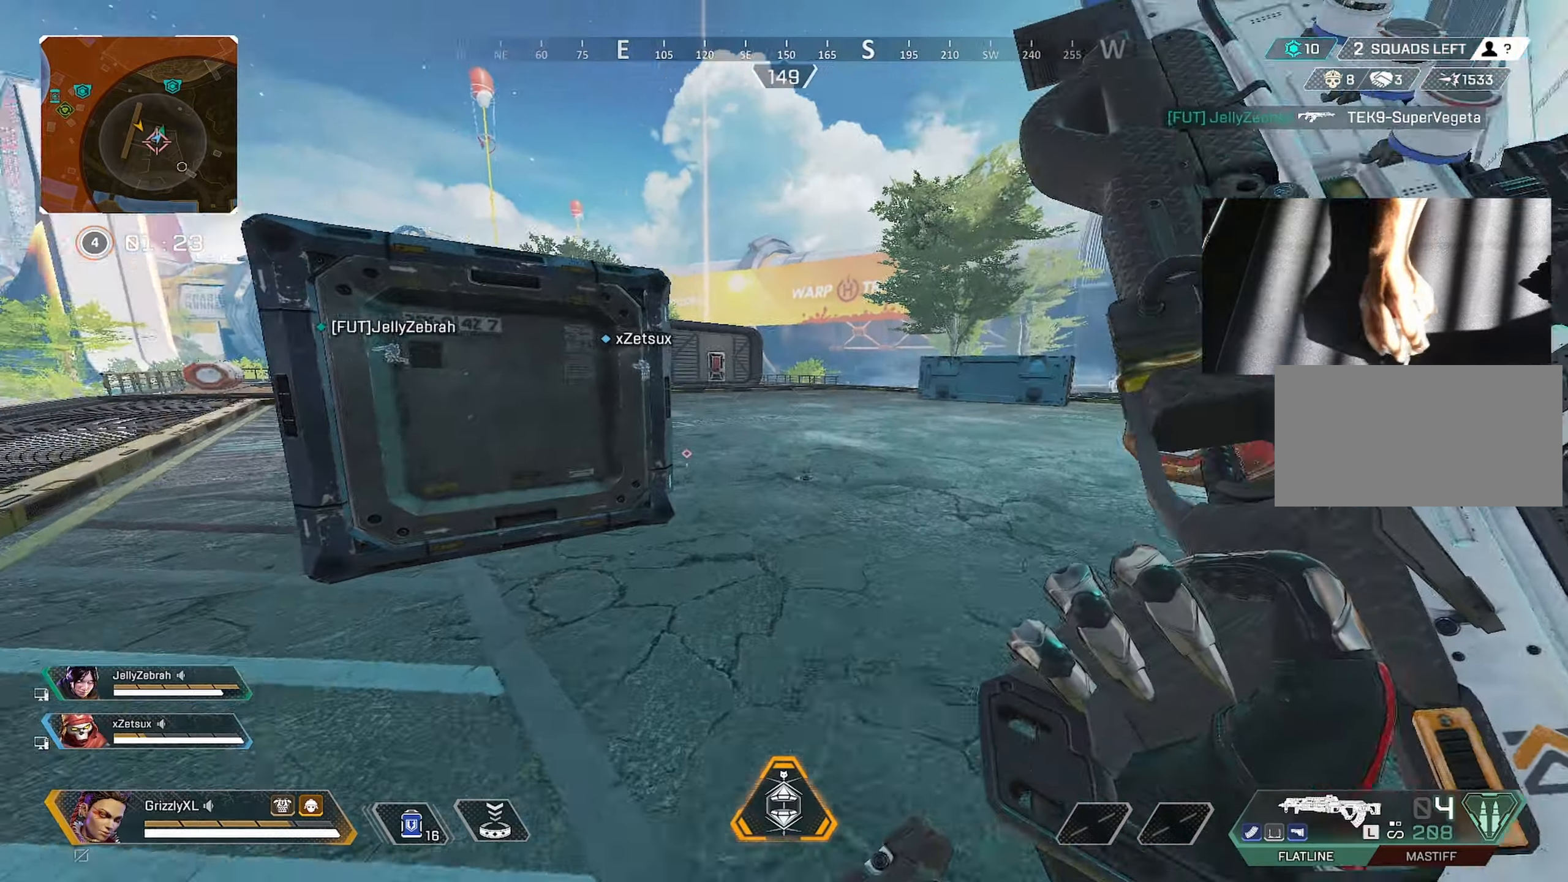
{"keys": ["d"], "mouse": [], "events": [[100, "ctrl", "down"], [350, "space", "down"], [400, "d", "down"], [433, "shift", "up"], [433, "w", "up"], [483, "ctrl", "up"], [483, "space", "up"]]}
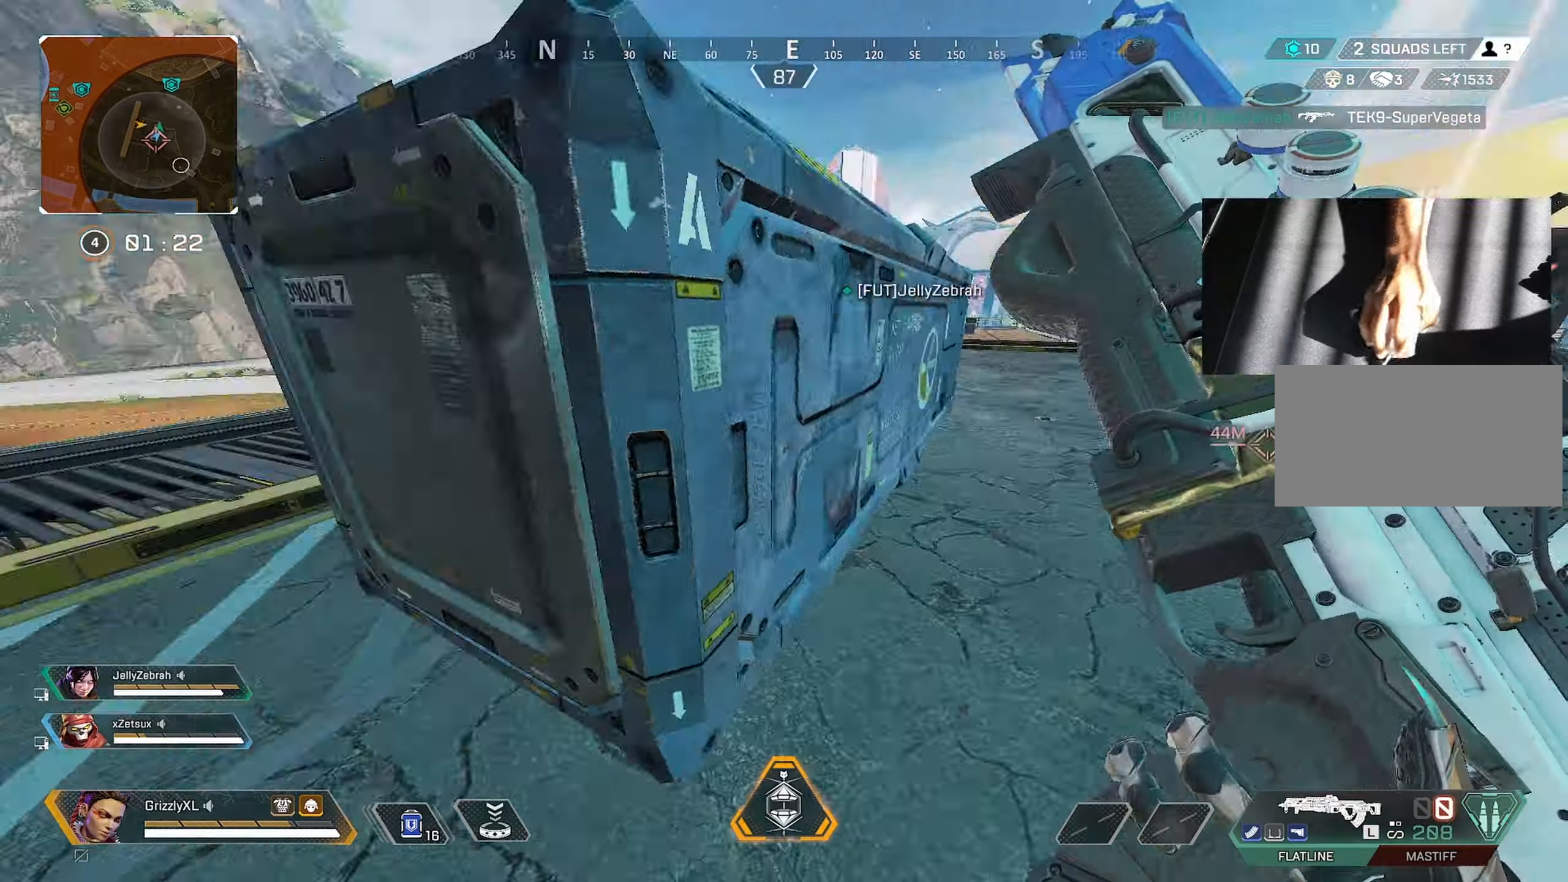
{"keys": ["w"], "mouse": [], "events": [[33, "d", "up"], [166, "w", "down"], [183, "a", "down"], [183, "c", "down"], [266, "c", "up"], [450, "a", "up"]]}
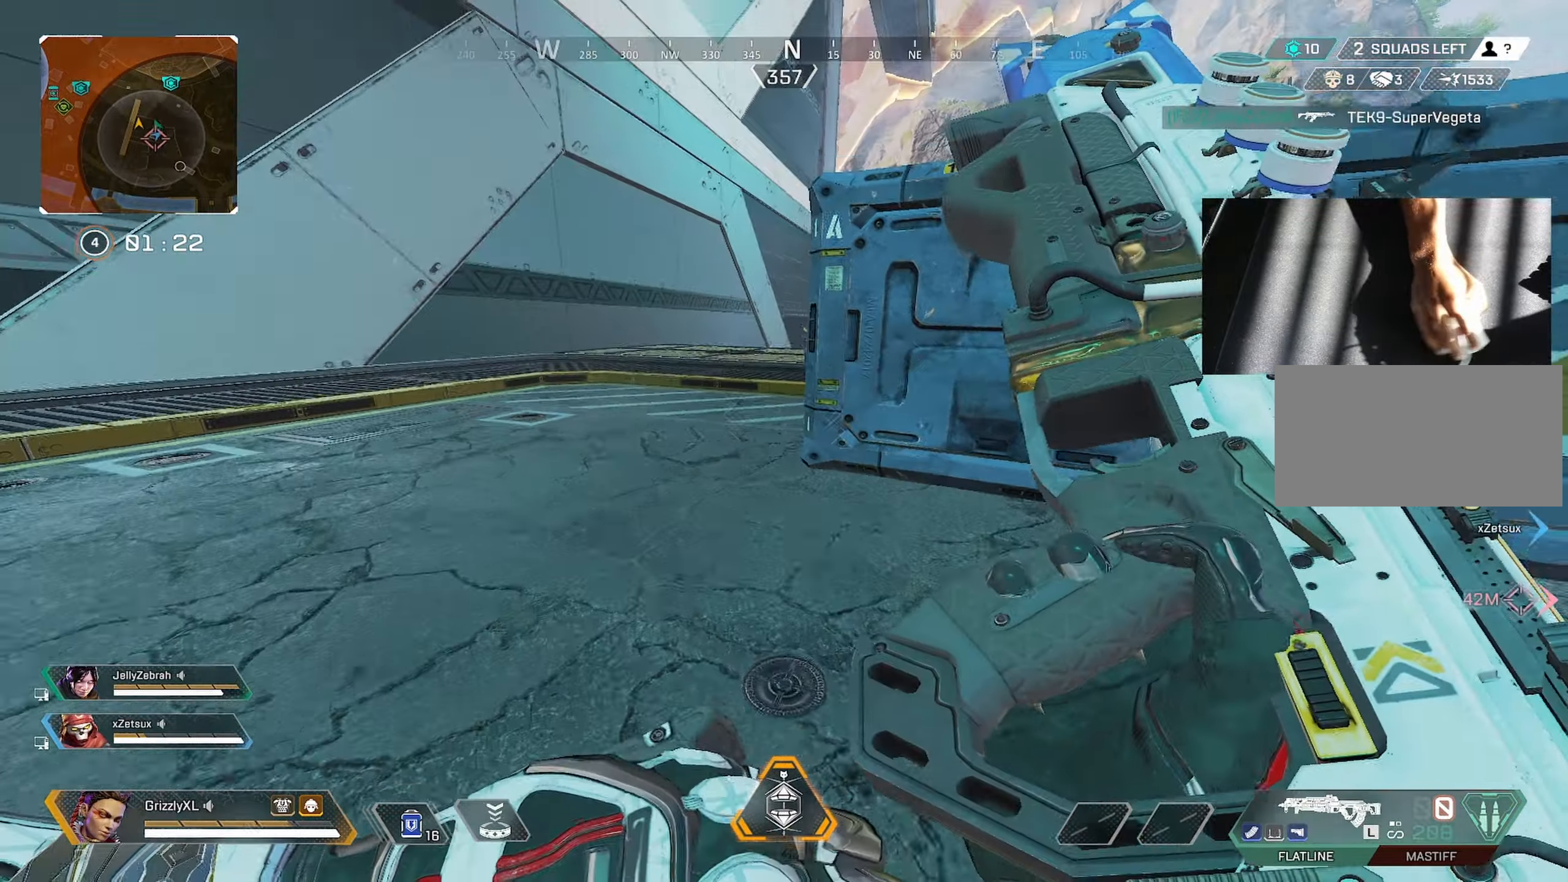
{"keys": ["shift", "w"], "mouse": [], "events": [[50, "shift", "down"]]}
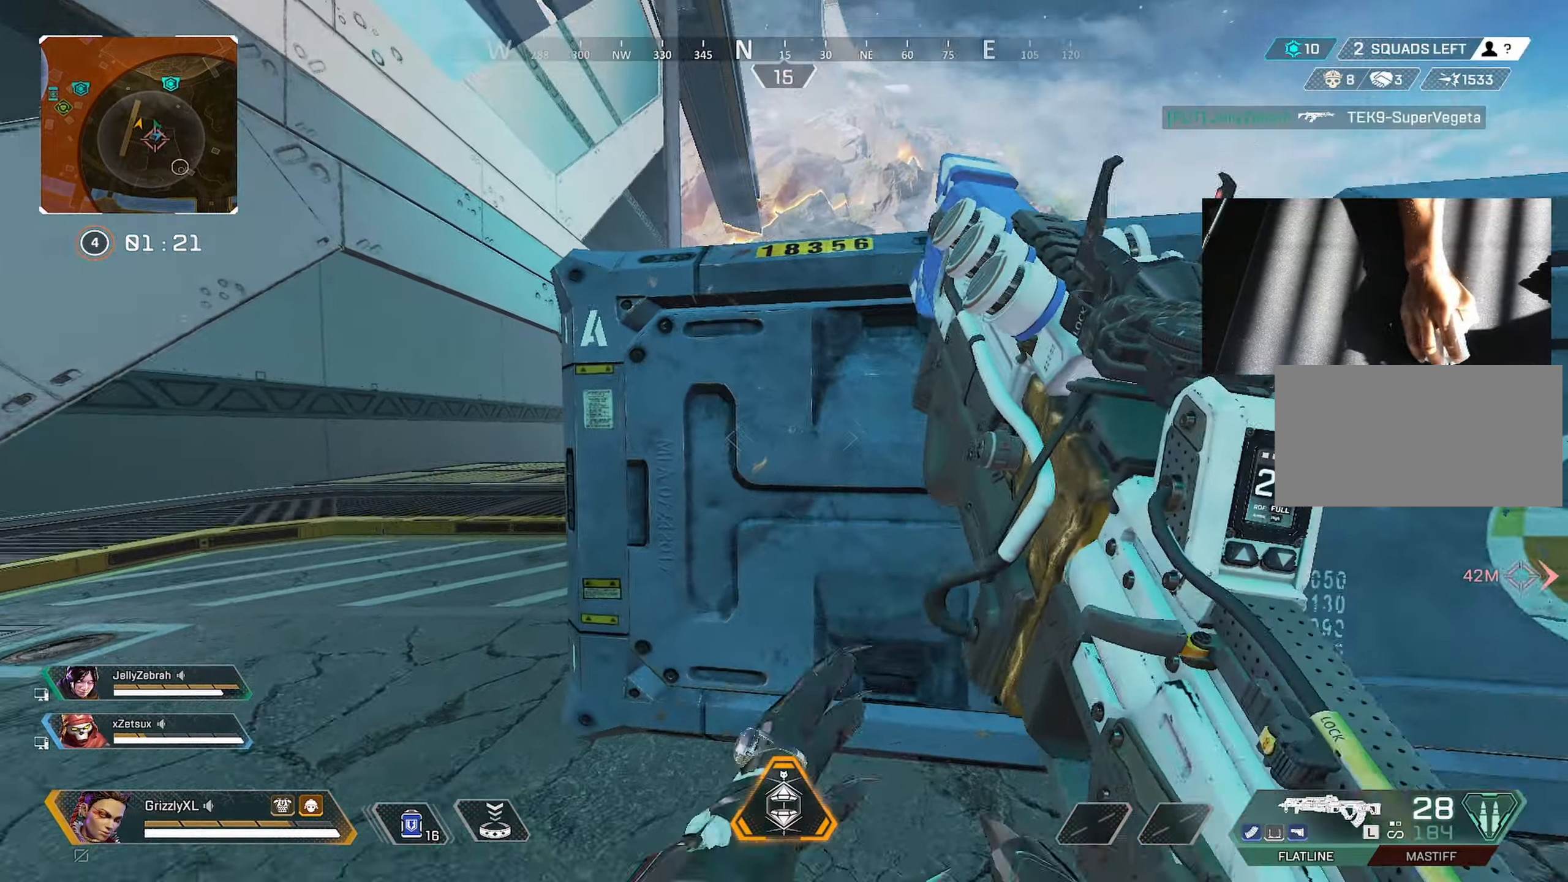
{"keys": ["d", "shift", "space", "w"], "mouse": [], "events": [[66, "space", "down"], [433, "d", "down"]]}
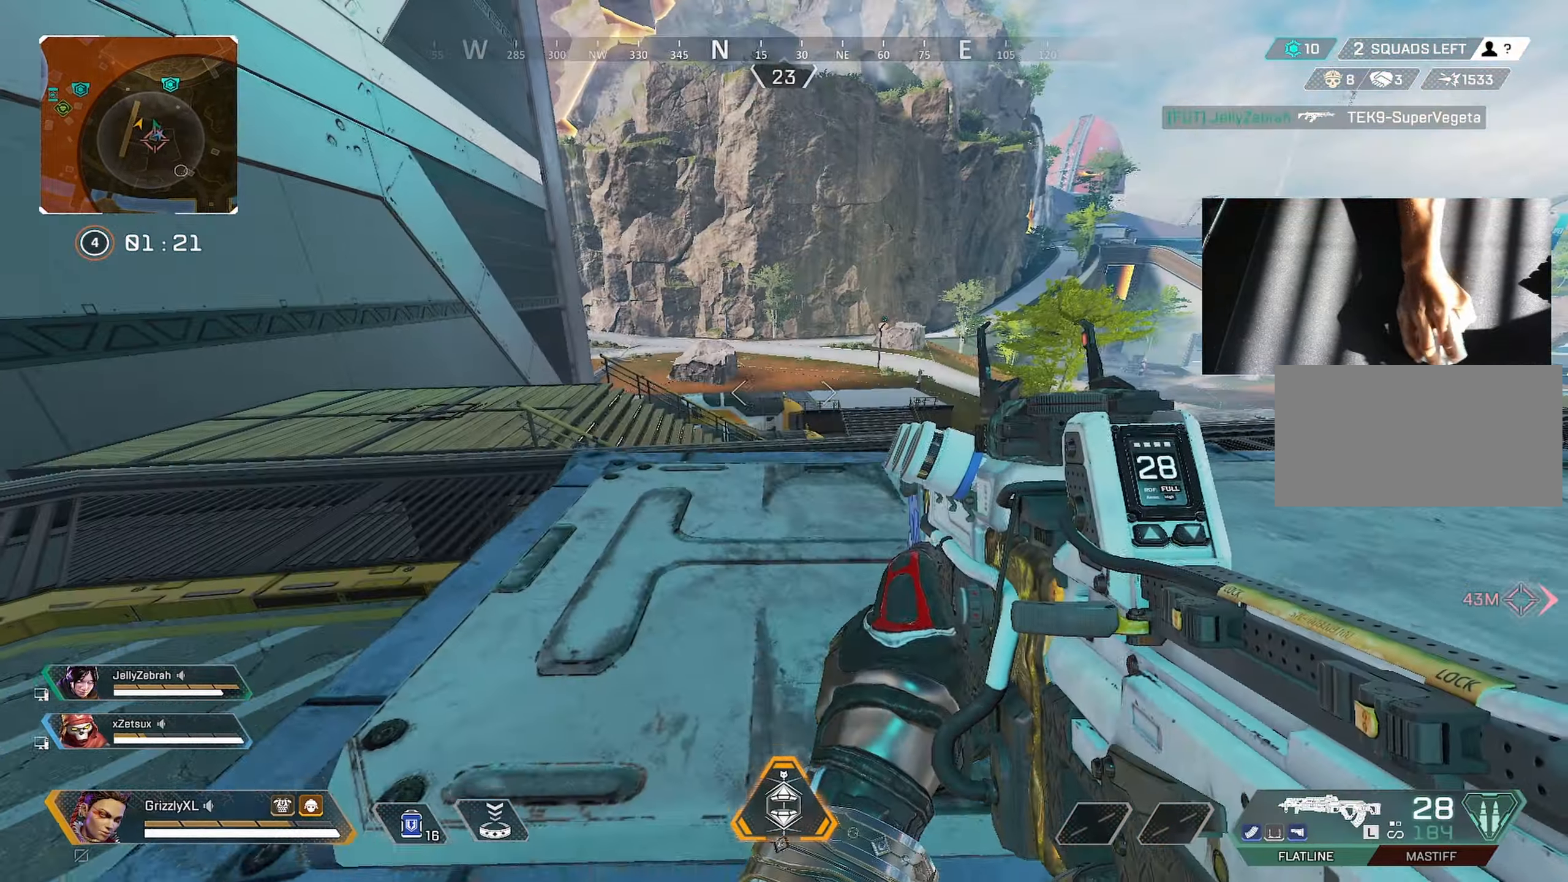
{"keys": ["d"], "mouse": ["right"], "events": [[33, "space", "up"], [316, "shift", "up"], [366, "mouse_right", "down"], [366, "w", "up"]]}
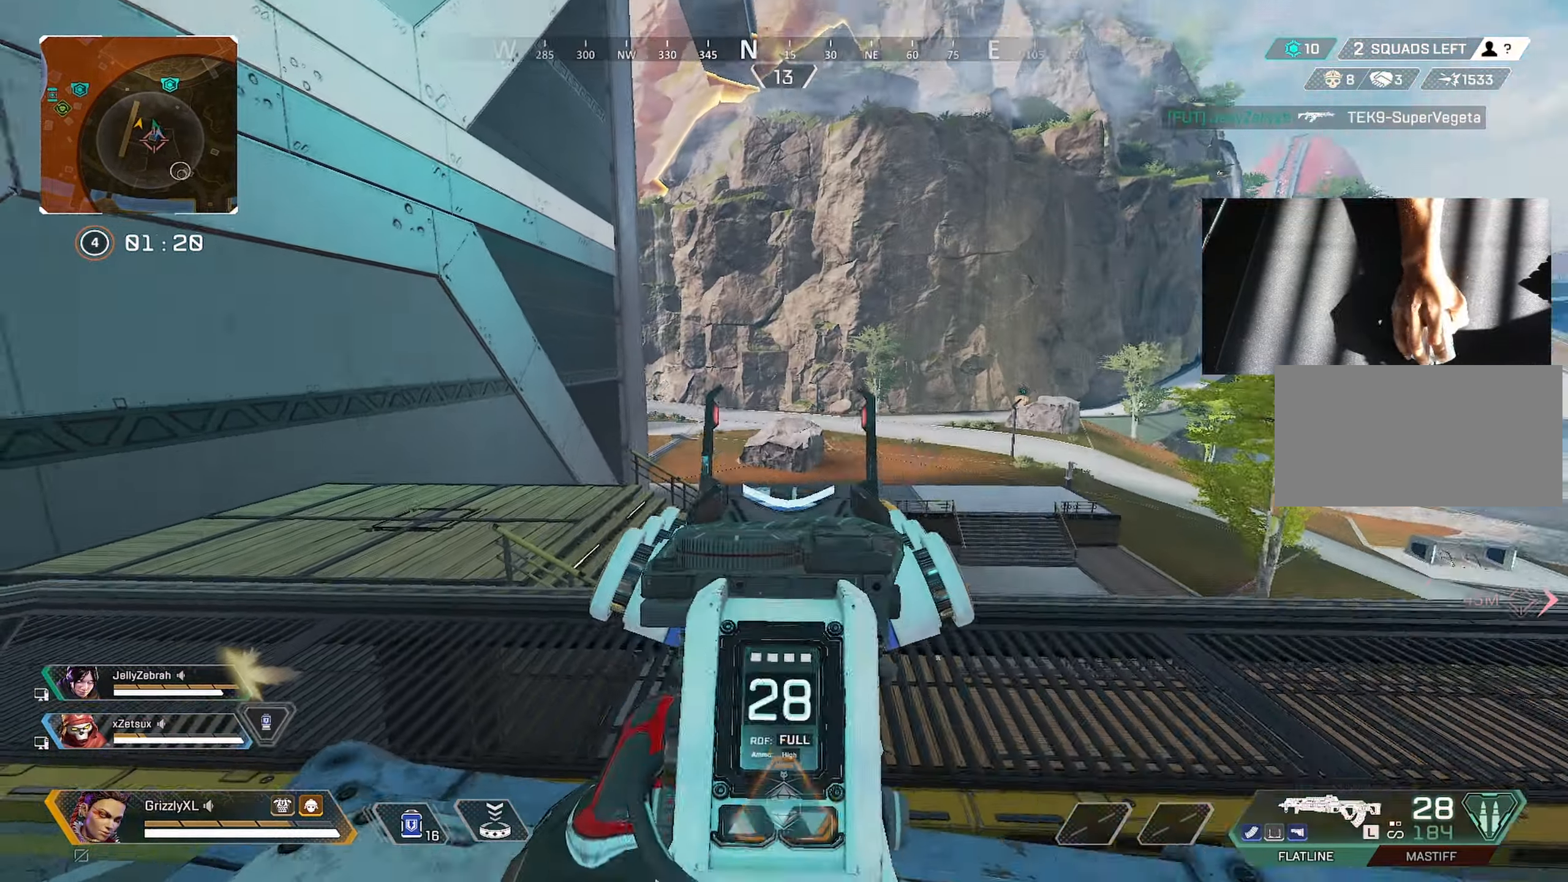
{"keys": ["a", "s"], "mouse": ["right"], "events": [[183, "a", "down"], [183, "s", "down"], [233, "d", "up"], [333, "c", "down"], [416, "c", "up"]]}
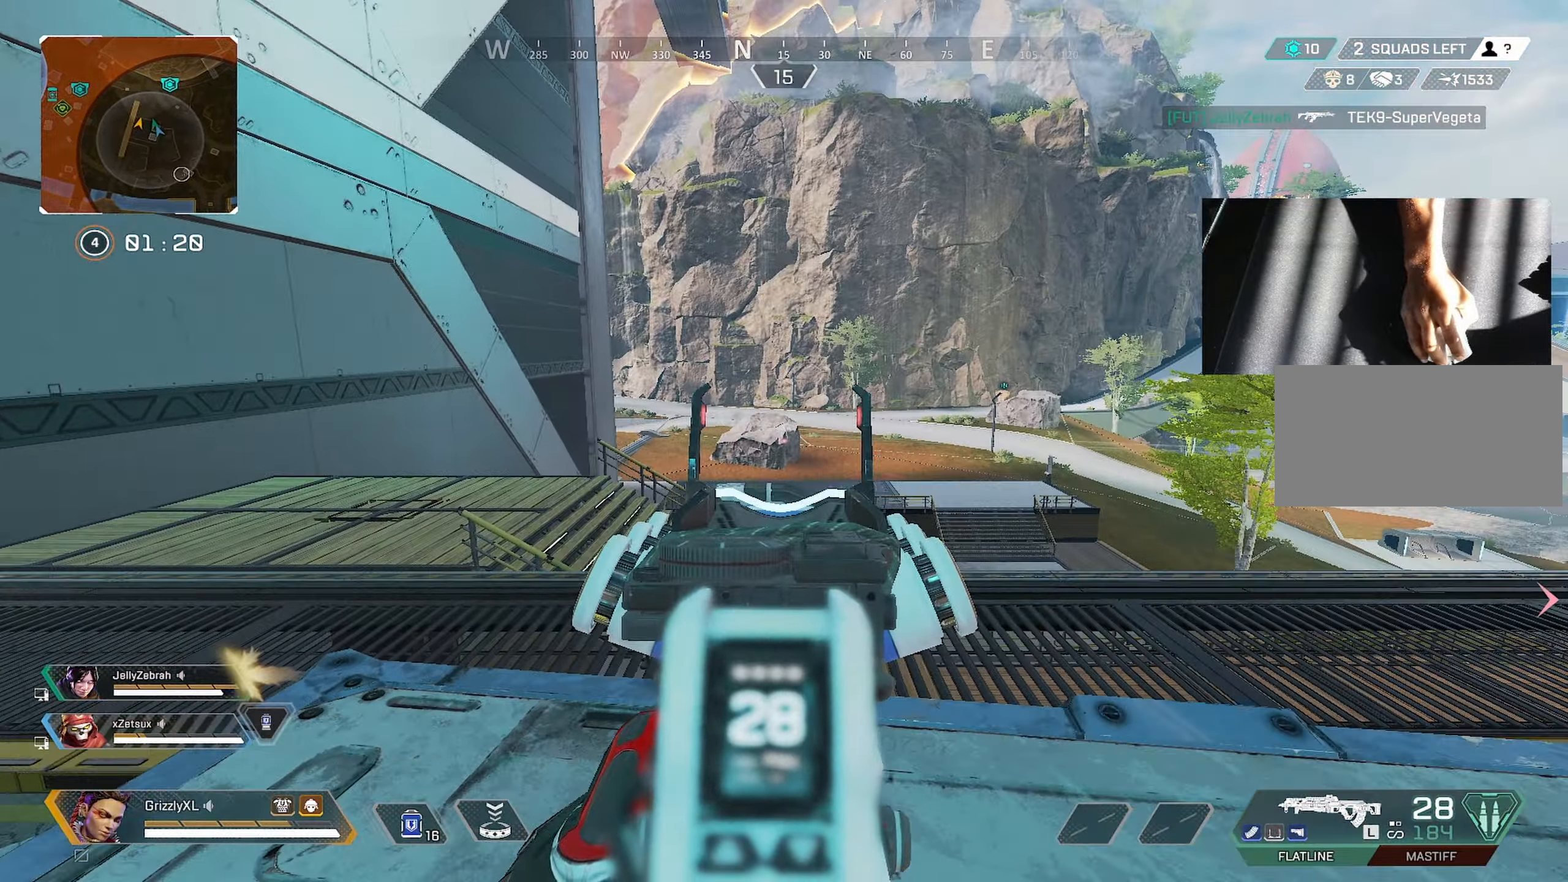
{"keys": ["d", "w"], "mouse": ["right"], "events": [[50, "s", "up"], [200, "w", "down"], [250, "space", "down"], [350, "a", "up"], [450, "d", "down"], [483, "space", "up"]]}
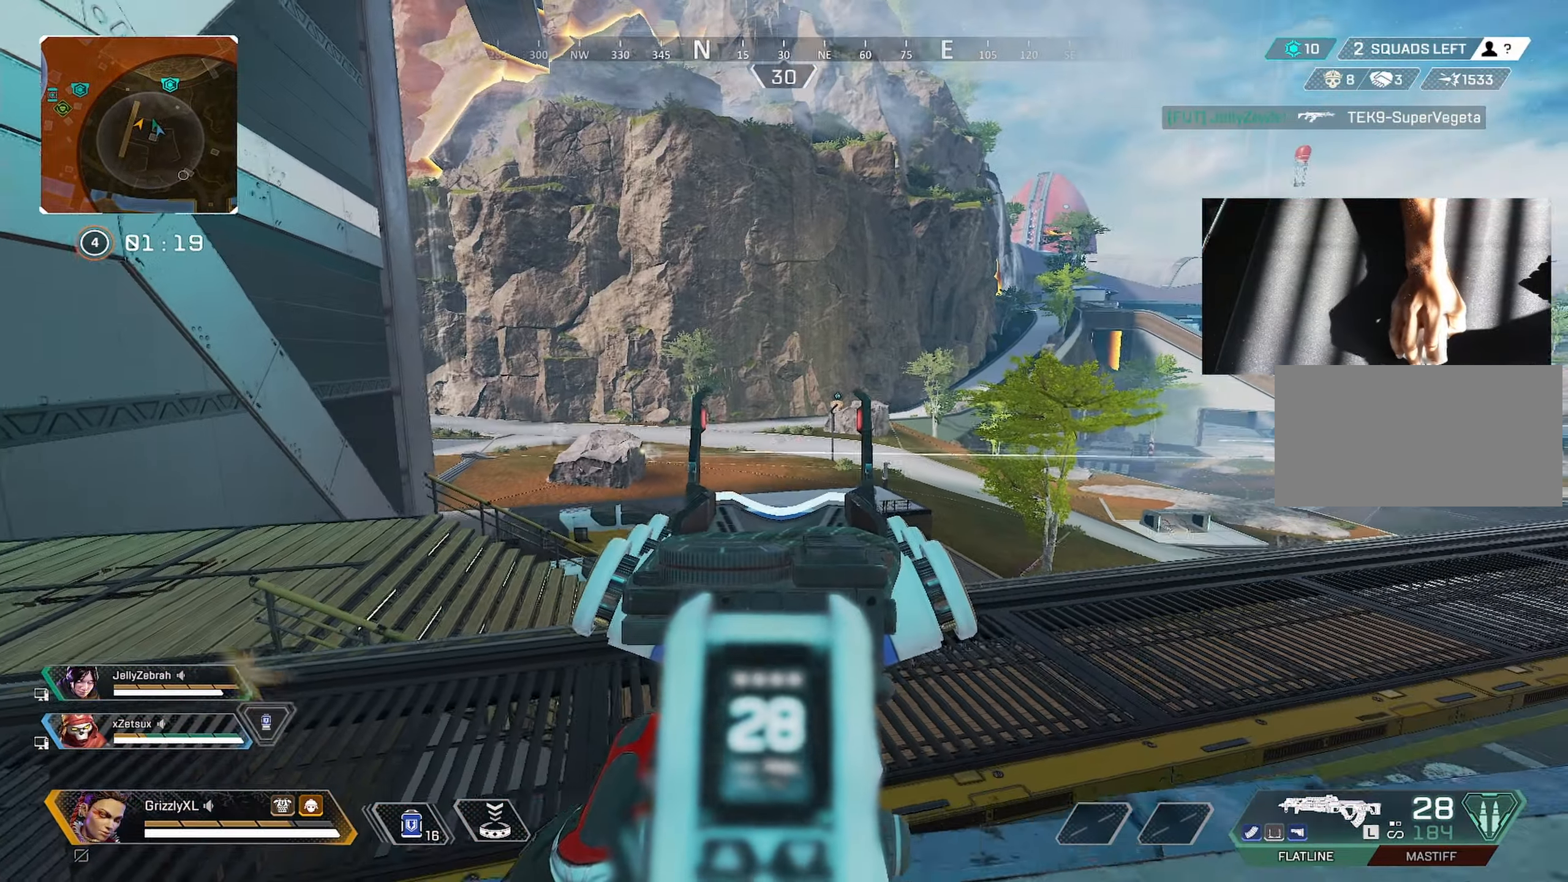
{"keys": ["a"], "mouse": ["right"], "events": [[33, "w", "up"], [316, "a", "down"], [316, "d", "up"], [366, "c", "down"], [450, "c", "up"]]}
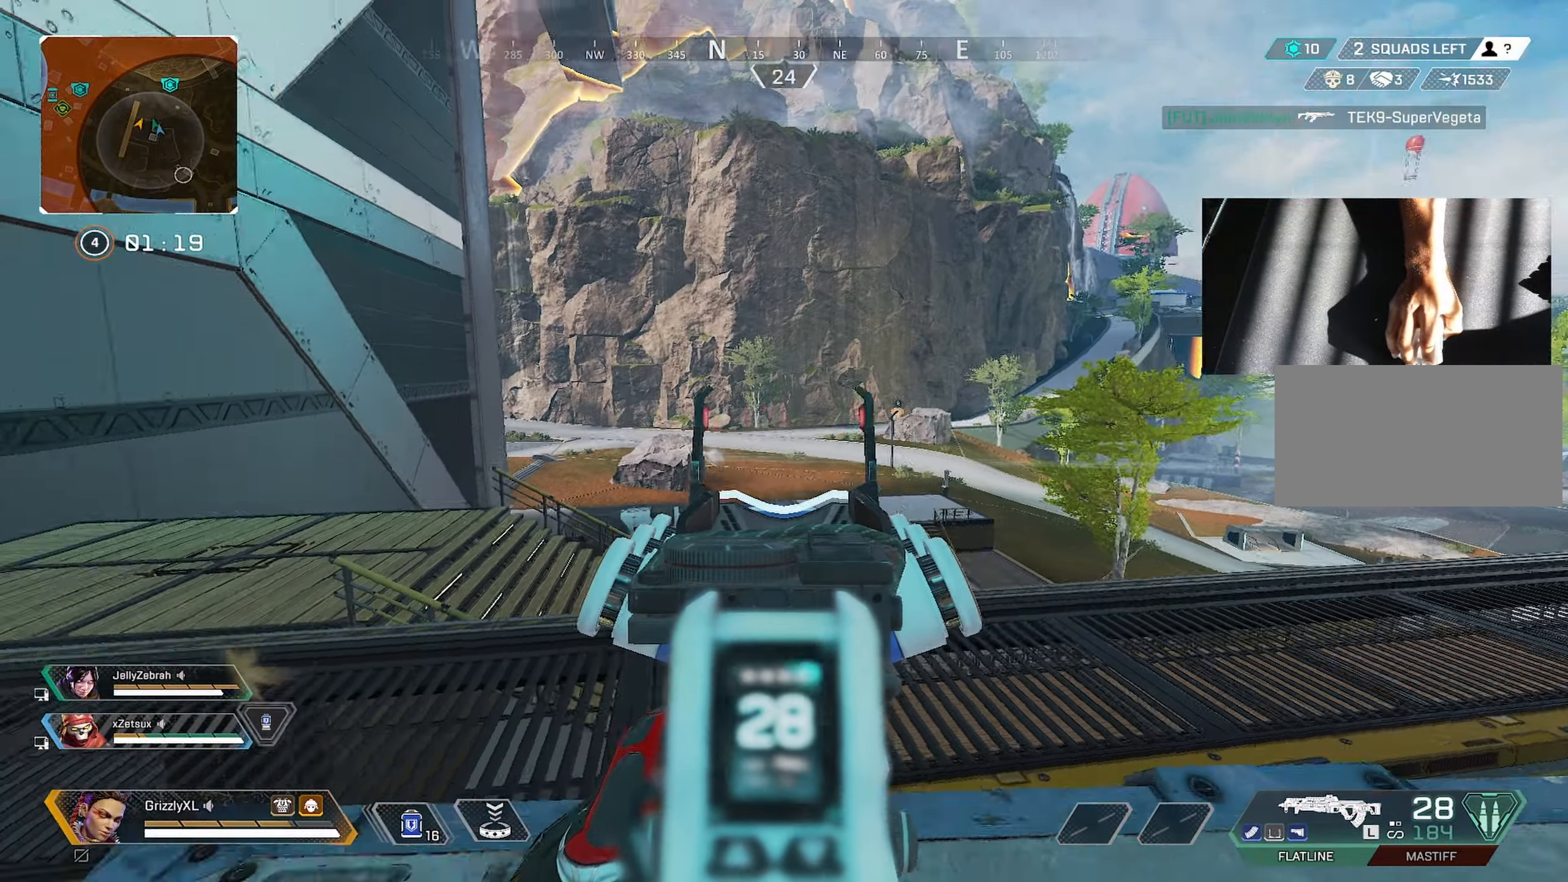
{"keys": ["a"], "mouse": ["right"], "events": [[150, "a", "up"], [150, "d", "down"], [150, "space", "down"], [333, "space", "up"], [416, "a", "down"], [466, "d", "up"]]}
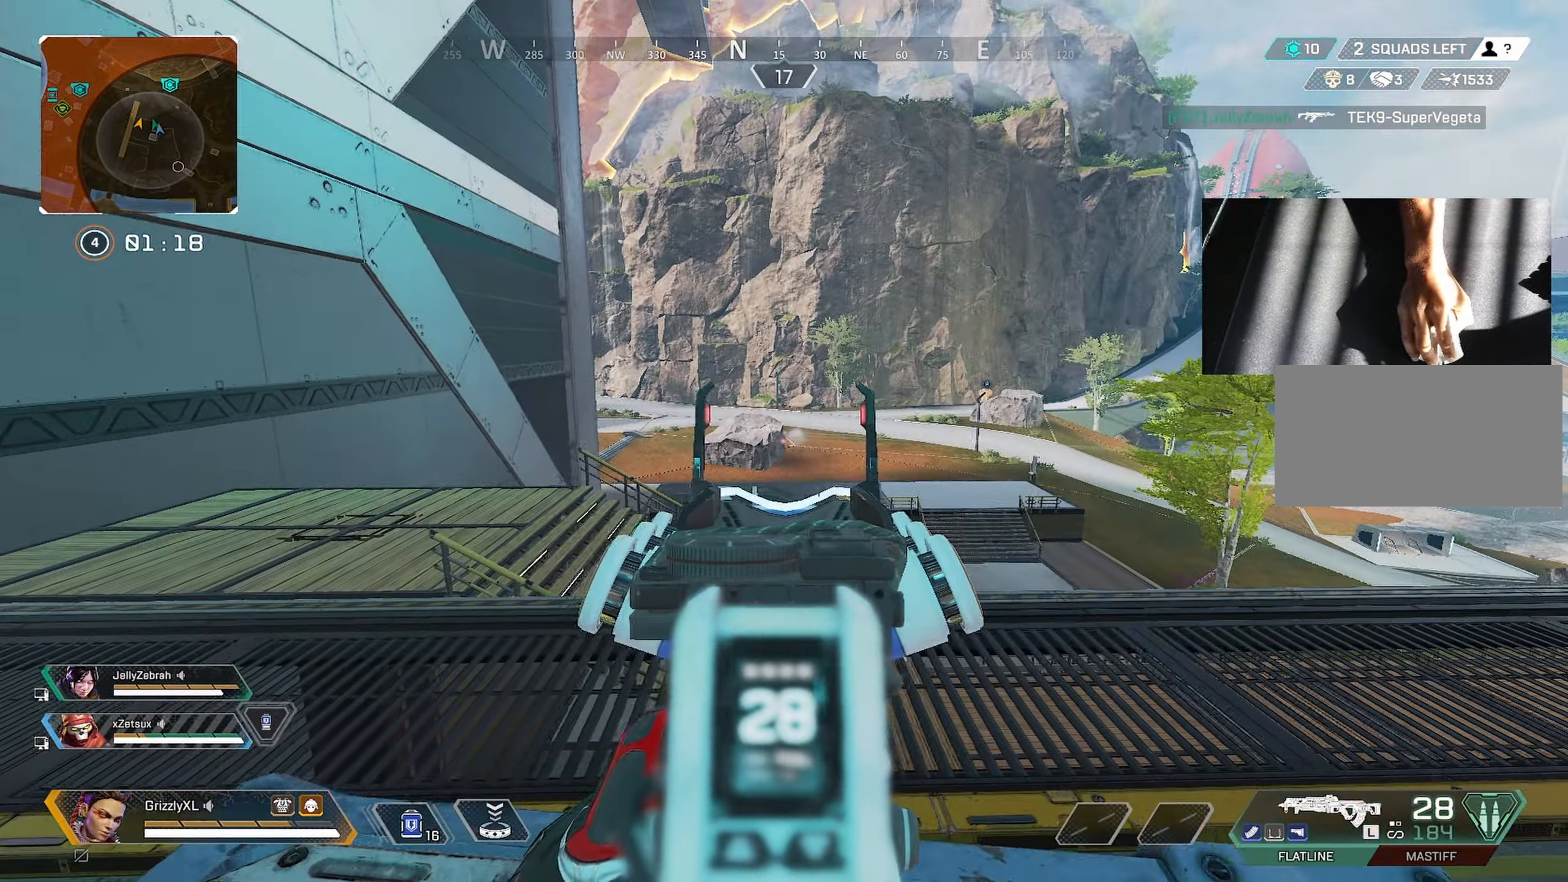
{"keys": ["d", "space"], "mouse": ["right"], "events": [[116, "c", "down"], [200, "c", "up"], [350, "d", "down"], [383, "a", "up"], [433, "space", "down"]]}
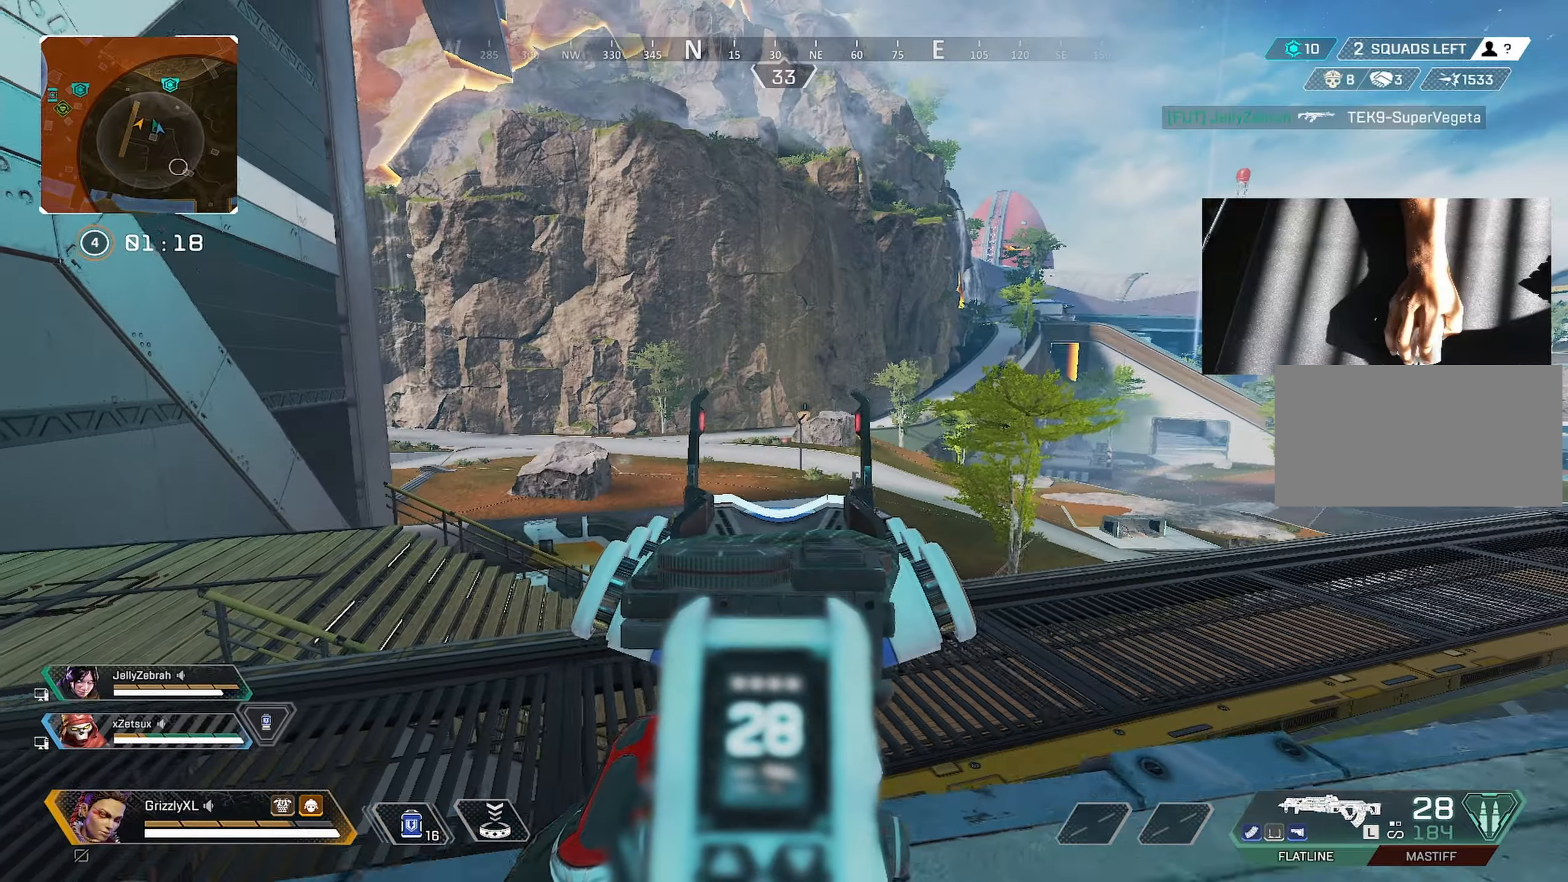
{"keys": ["a", "d"], "mouse": ["right"], "events": [[183, "d", "up"], [183, "space", "up"], [217, "a", "down"], [217, "c", "down"], [367, "c", "up"], [500, "d", "down"]]}
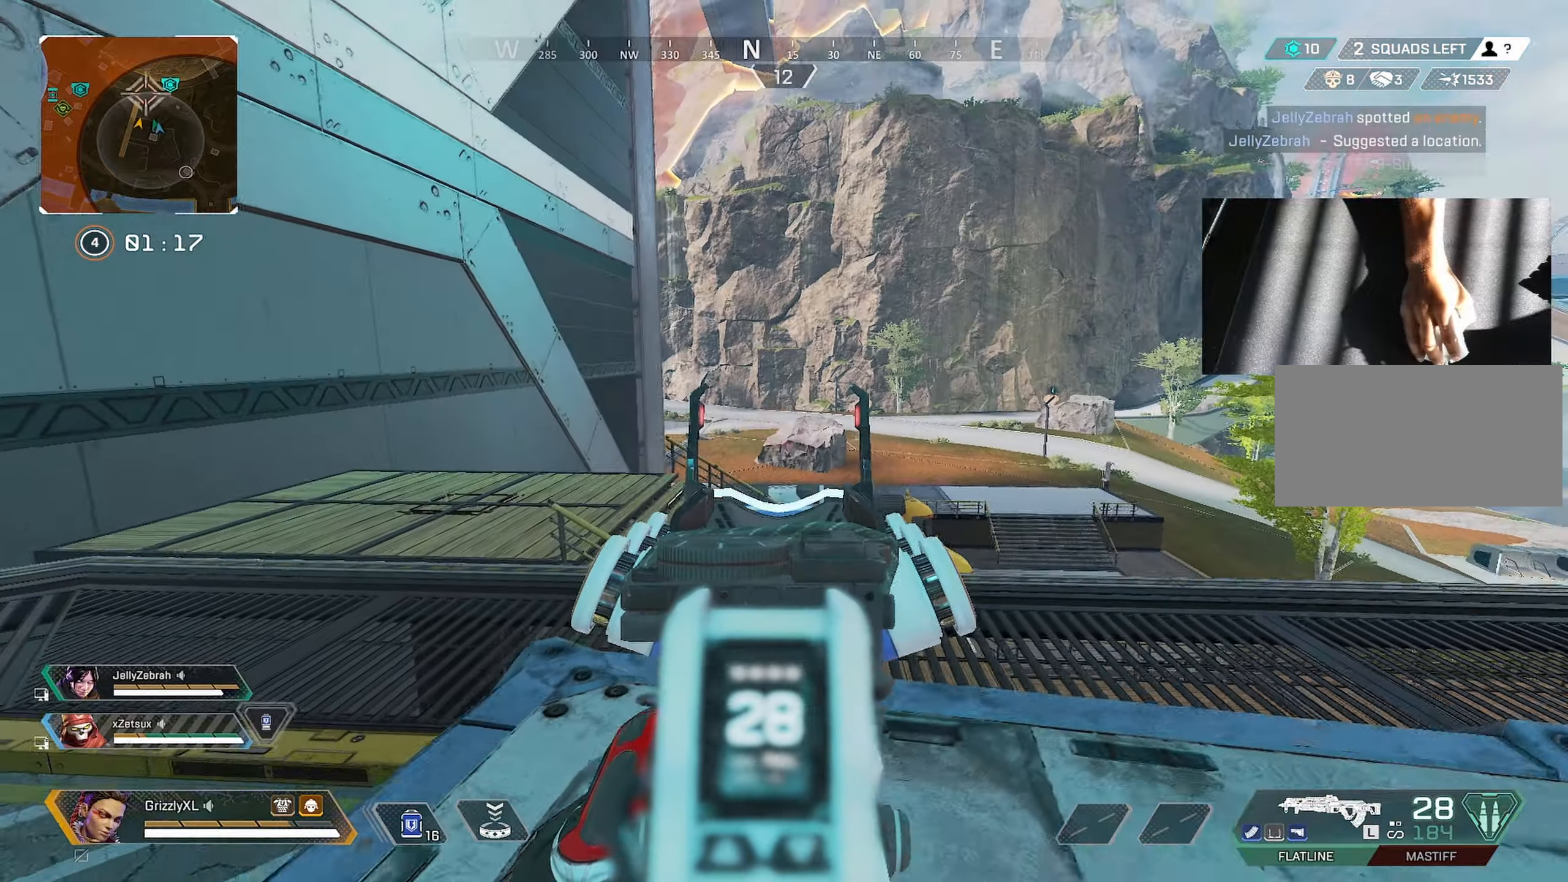
{"keys": ["a"], "mouse": ["right"], "events": [[50, "a", "up"], [50, "space", "down"], [233, "space", "up"], [283, "a", "down"], [283, "d", "up"]]}
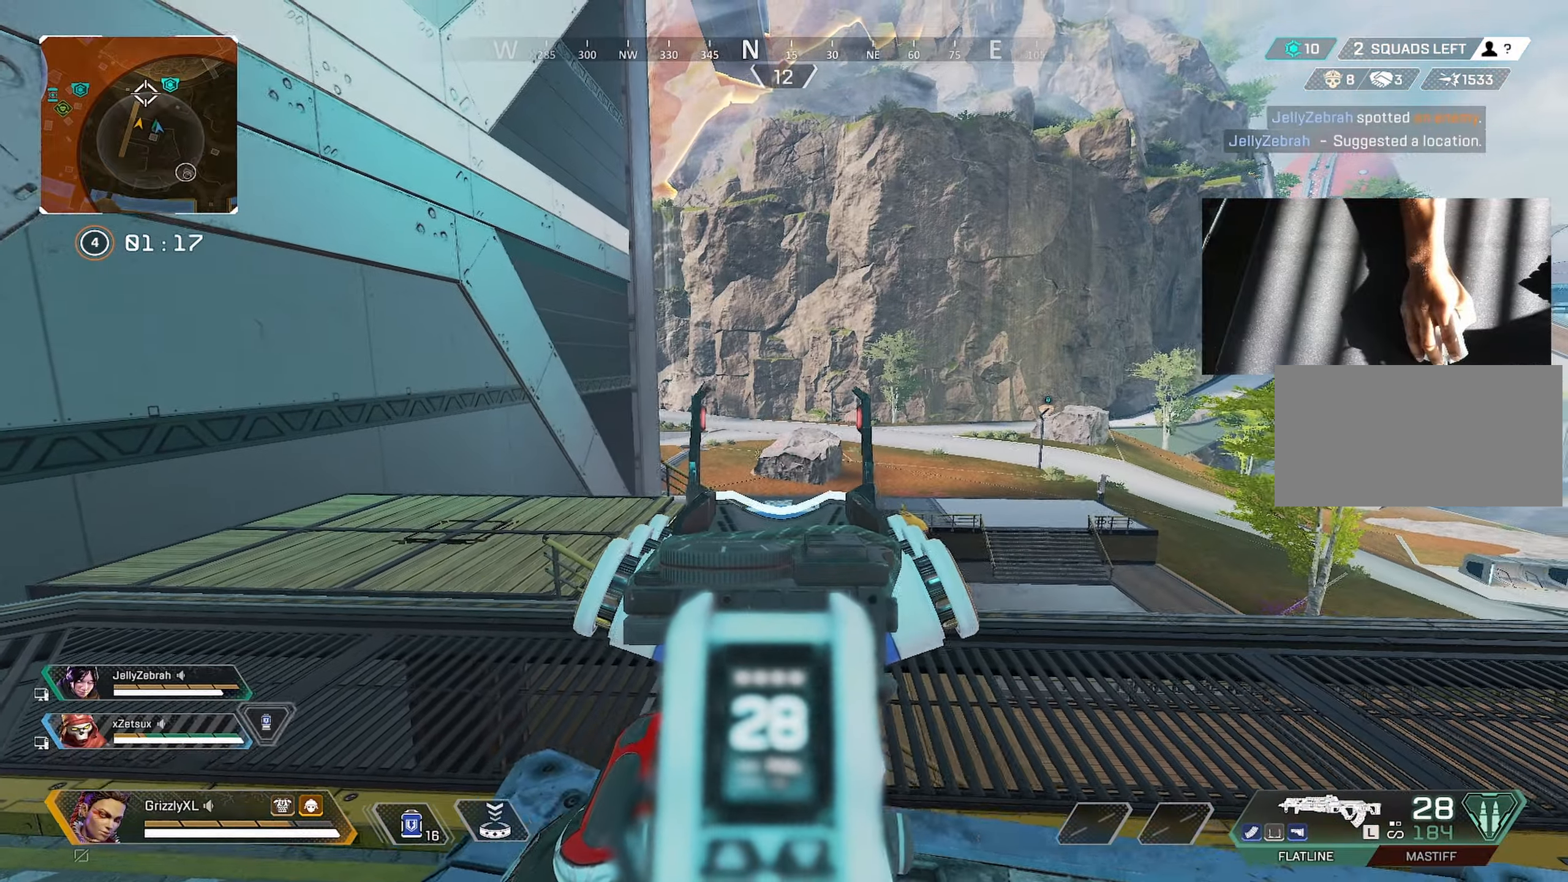
{"keys": ["a"], "mouse": ["left", "right"], "events": [[200, "a", "up"], [200, "d", "down"], [383, "mouse_left", "down"], [433, "a", "down"], [500, "d", "up"]]}
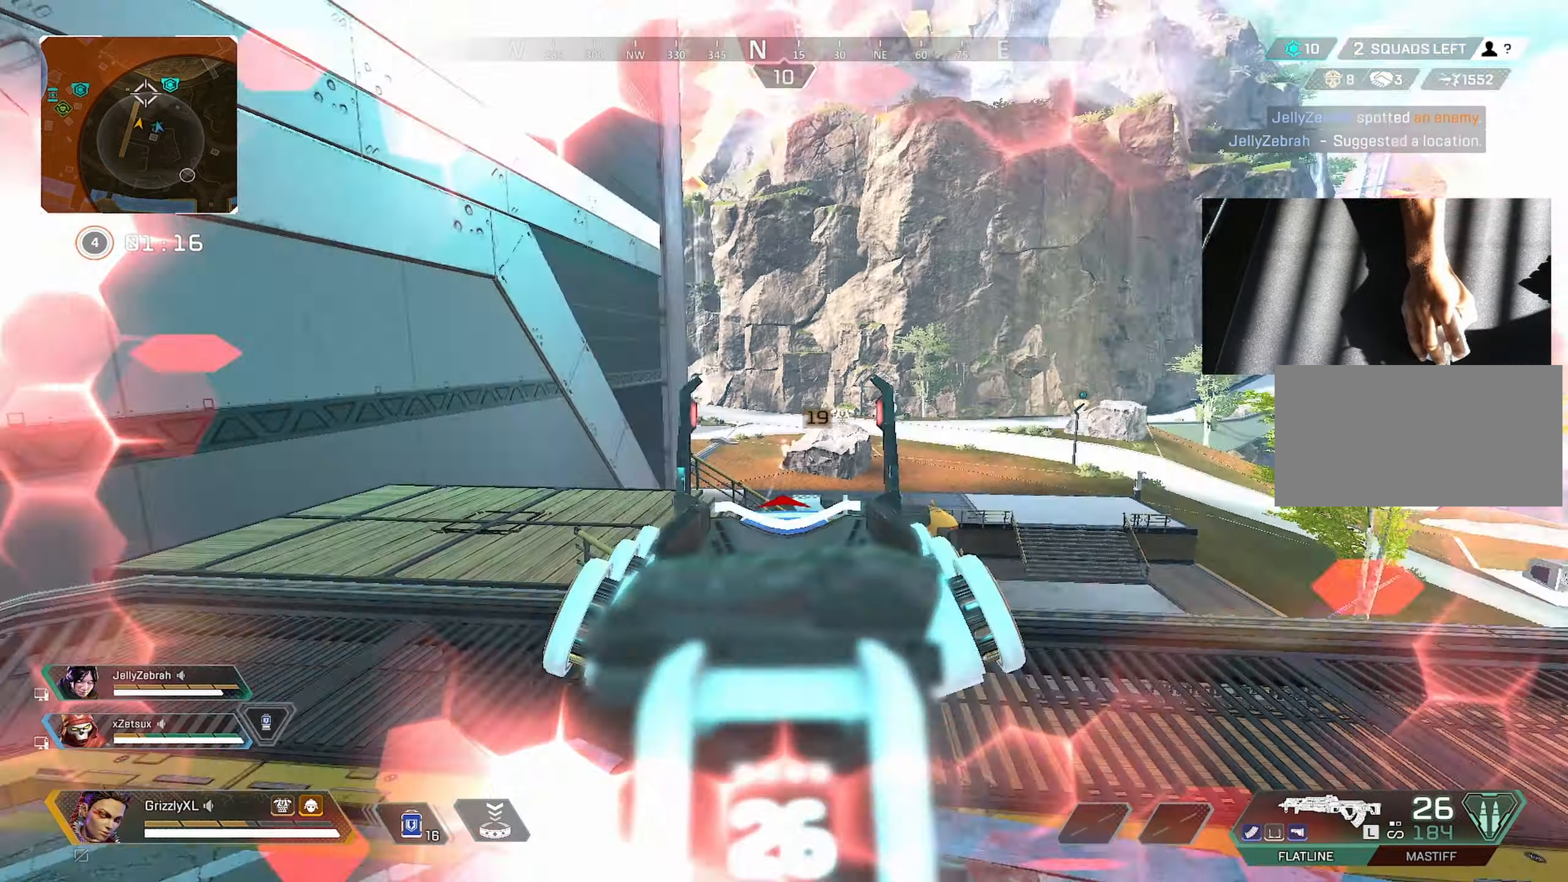
{"keys": ["d"], "mouse": [], "events": [[83, "d", "down"], [133, "a", "up"], [317, "s", "down"], [450, "mouse_right", "up"], [500, "mouse_left", "up"], [500, "s", "up"]]}
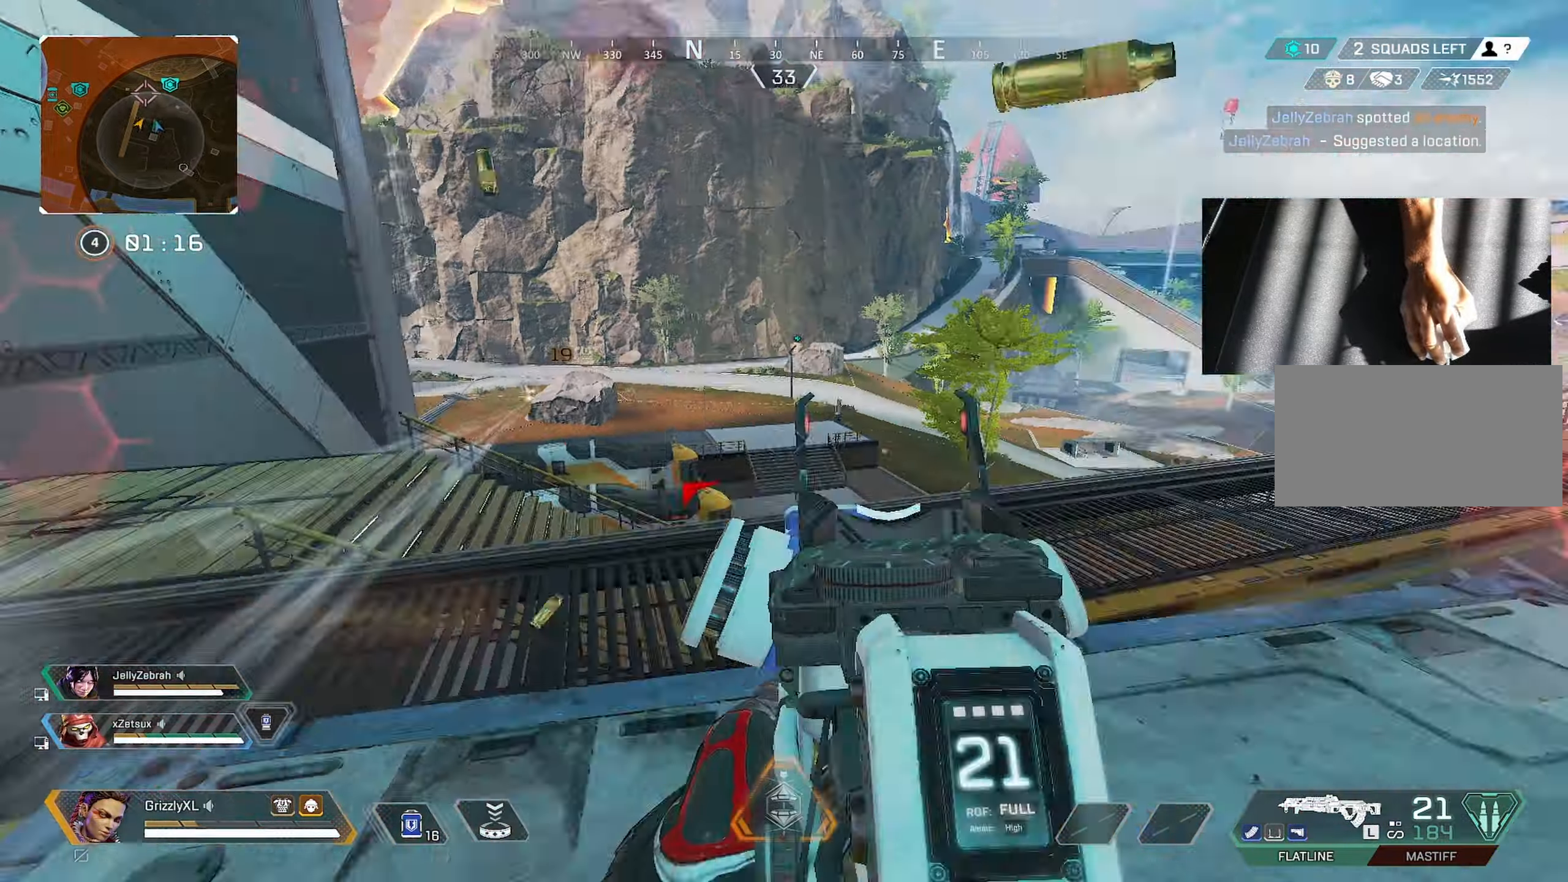
{"keys": ["ctrl", "shift", "w"], "mouse": [], "events": [[50, "d", "up"], [50, "w", "down"], [150, "shift", "down"], [200, "r", "down"], [283, "r", "up"], [417, "ctrl", "down"]]}
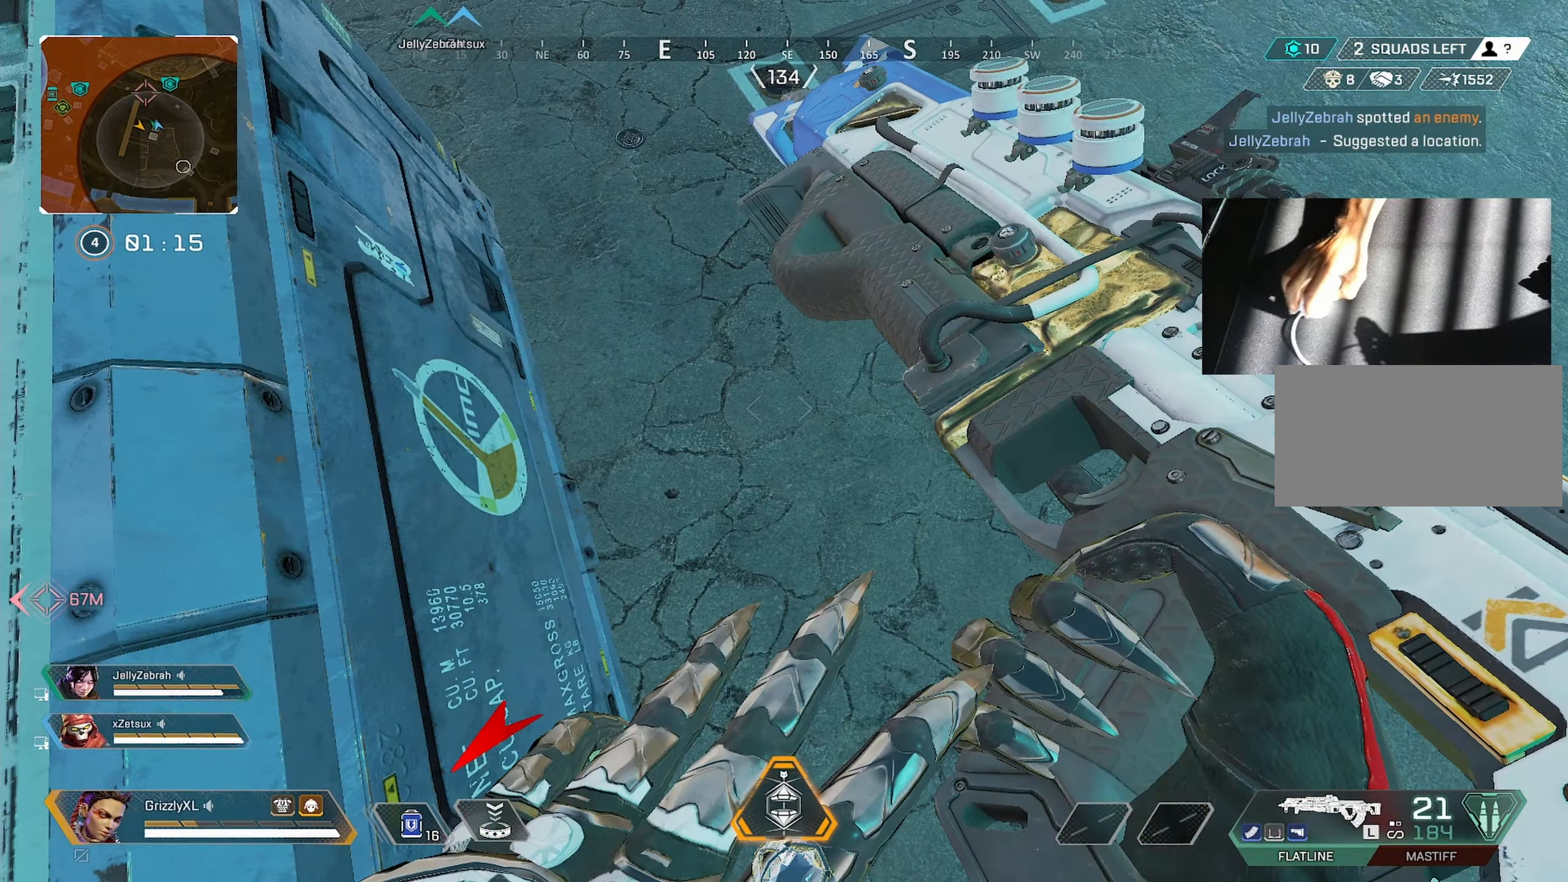
{"keys": ["w"], "mouse": [], "events": [[133, "d", "down"], [150, "d", "up"], [150, "shift", "up"], [200, "c", "down"], [200, "ctrl", "up"], [400, "c", "up"]]}
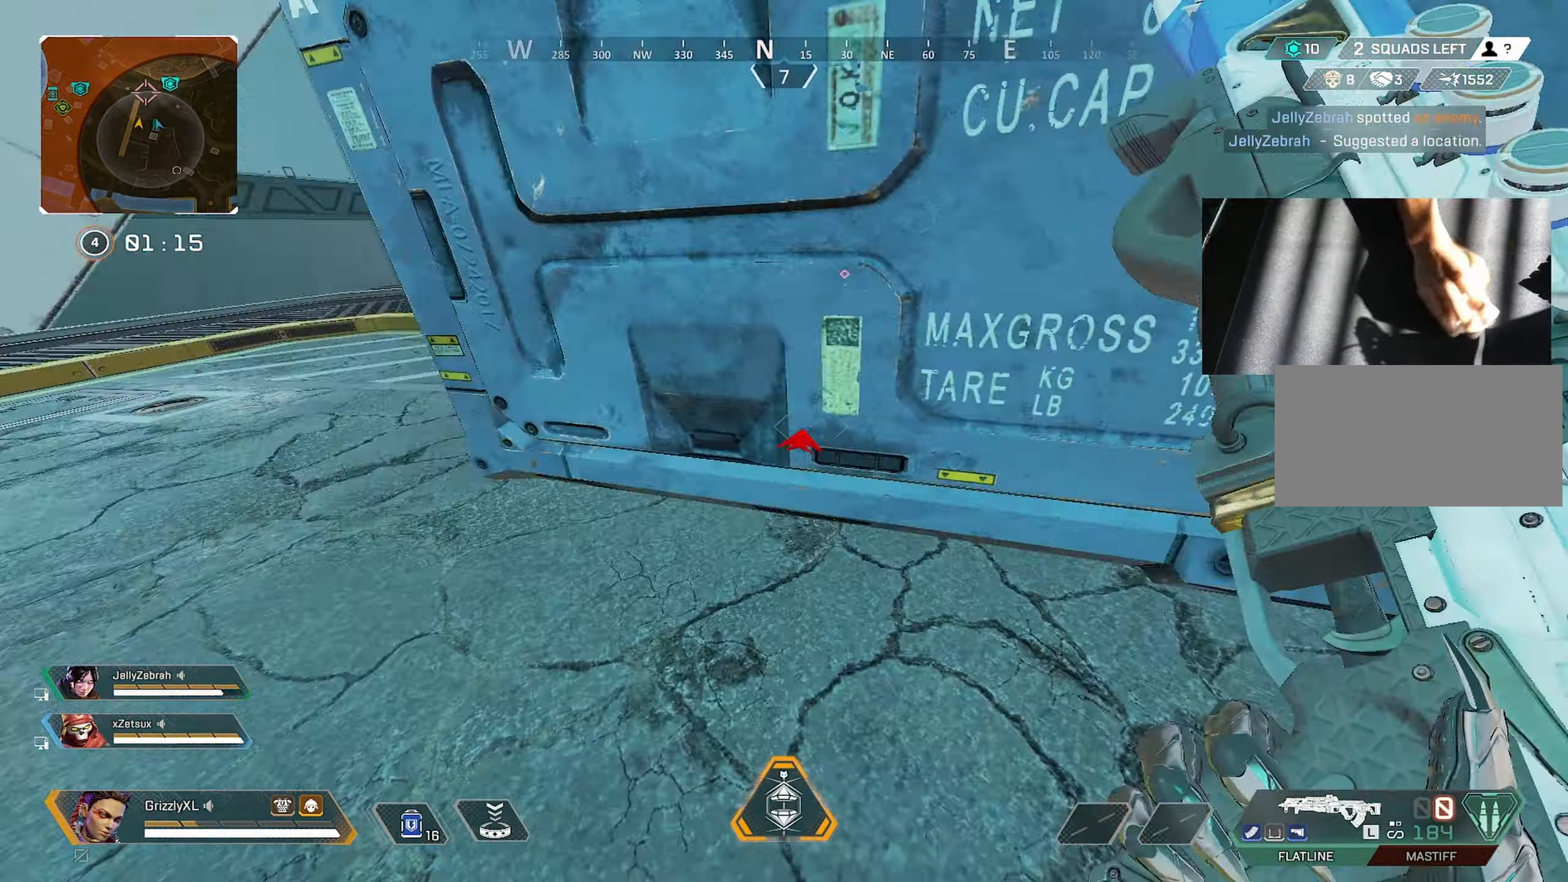
{"keys": ["w"], "mouse": [], "events": []}